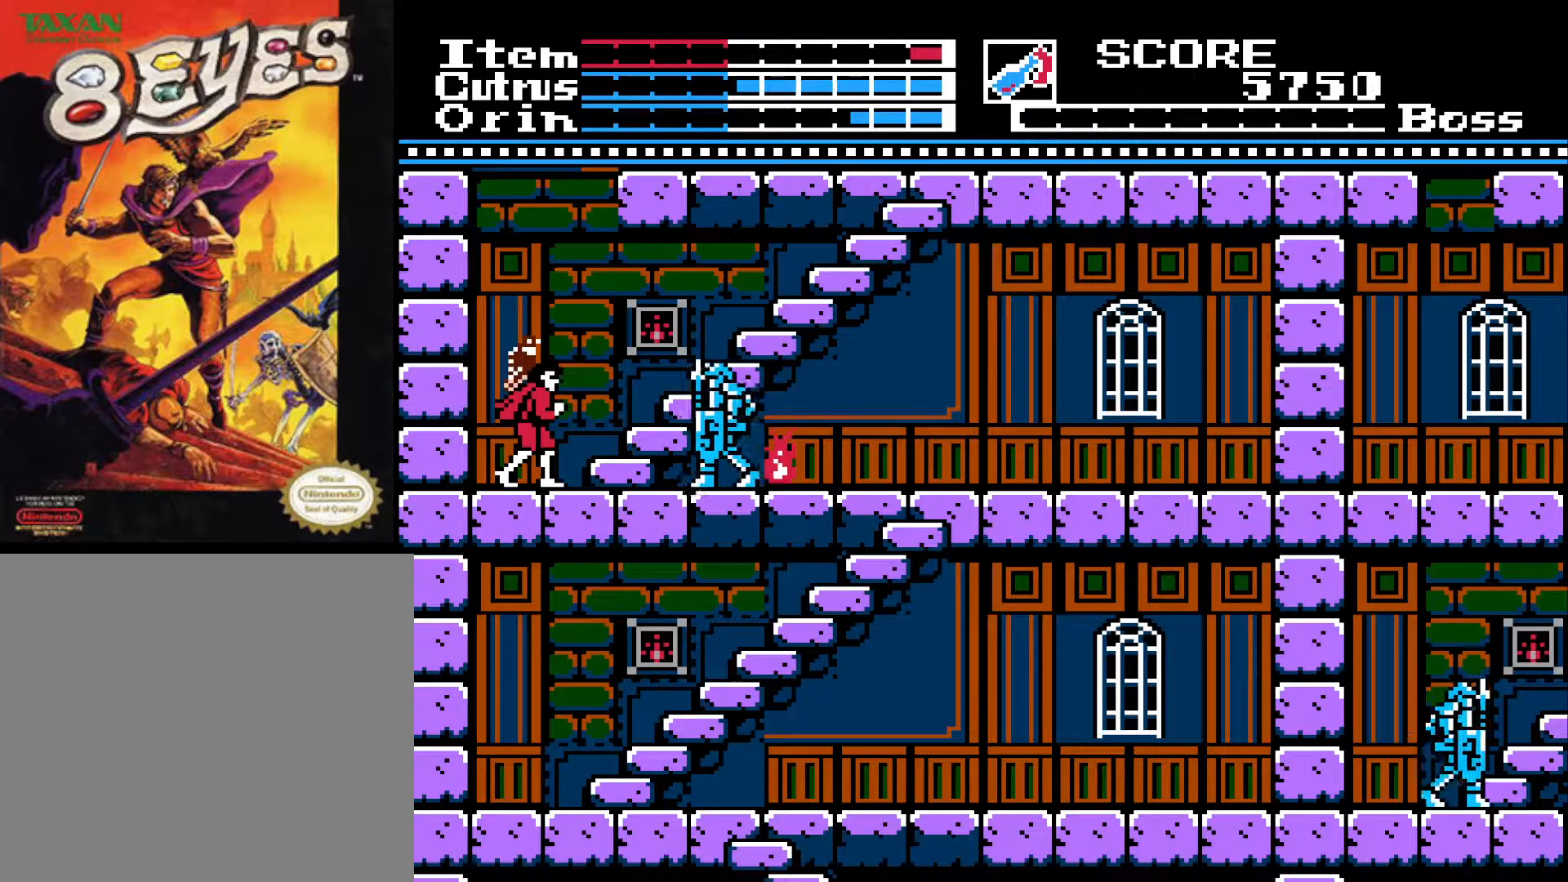
Gameplay with a controller (Xbox layout); each line is a JSON object with the inputs held at the frame after it. "events" lists button and stick changes between this image and that frame as [ms after this image, input, new state], when the widget could be followed in between.
{"buttons": ["DPAD_DOWN"], "left_stick": "center", "right_stick": "center", "events": [[133, "DPAD_RIGHT", "down"], [217, "DPAD_RIGHT", "up"], [317, "DPAD_DOWN", "down"], [350, "X", "down"], [433, "X", "up"]]}
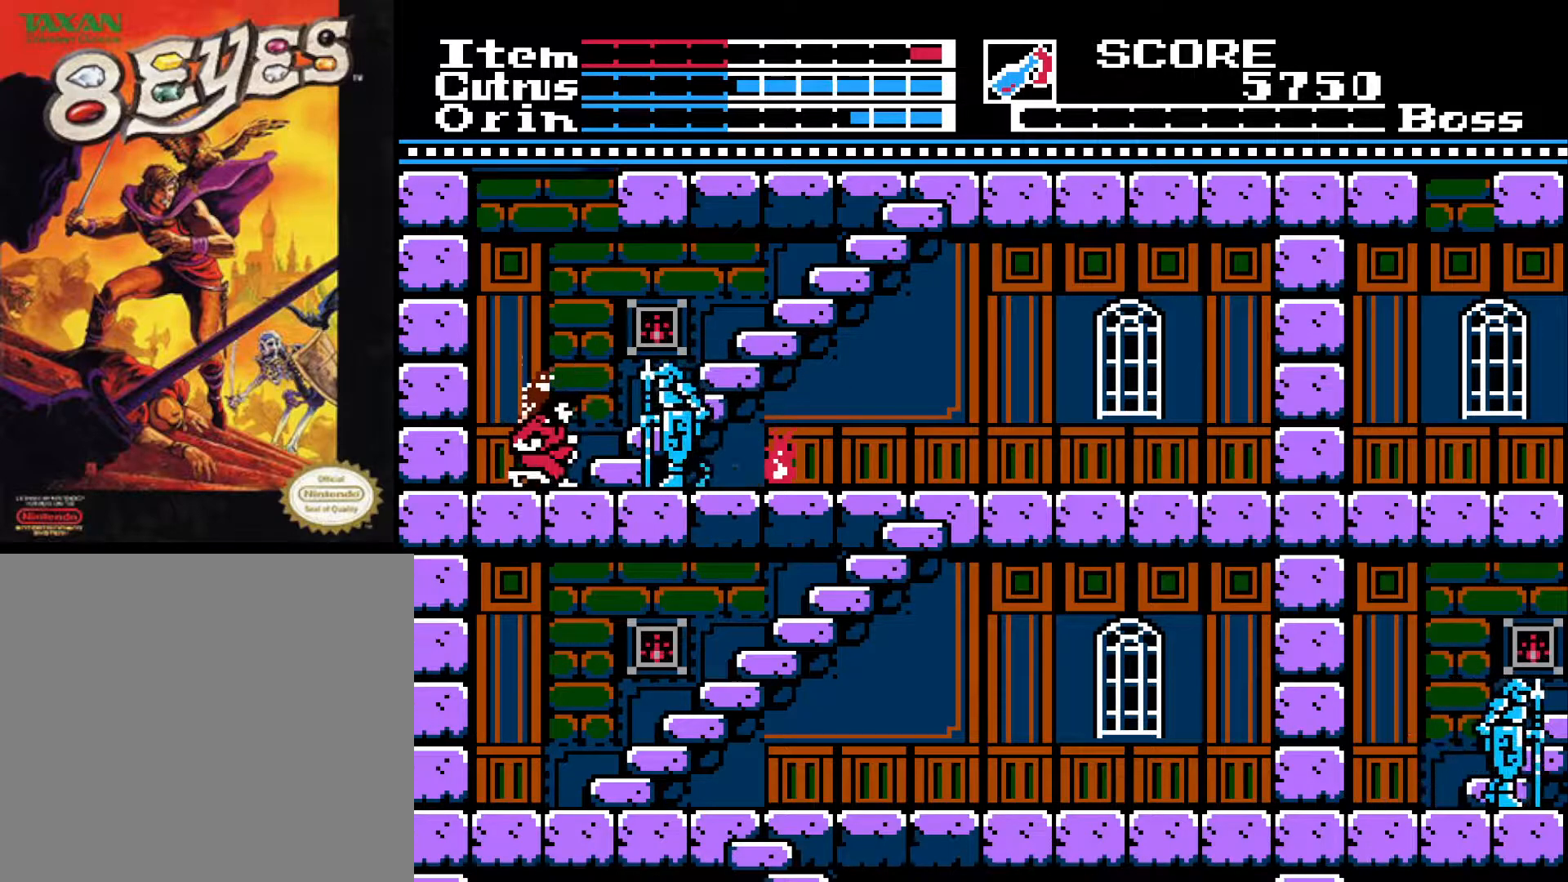
{"buttons": ["X", "DPAD_DOWN"], "left_stick": "center", "right_stick": "center", "events": [[17, "X", "down"], [117, "X", "up"], [183, "X", "down"], [267, "X", "up"], [350, "X", "down"], [417, "X", "up"], [500, "X", "down"]]}
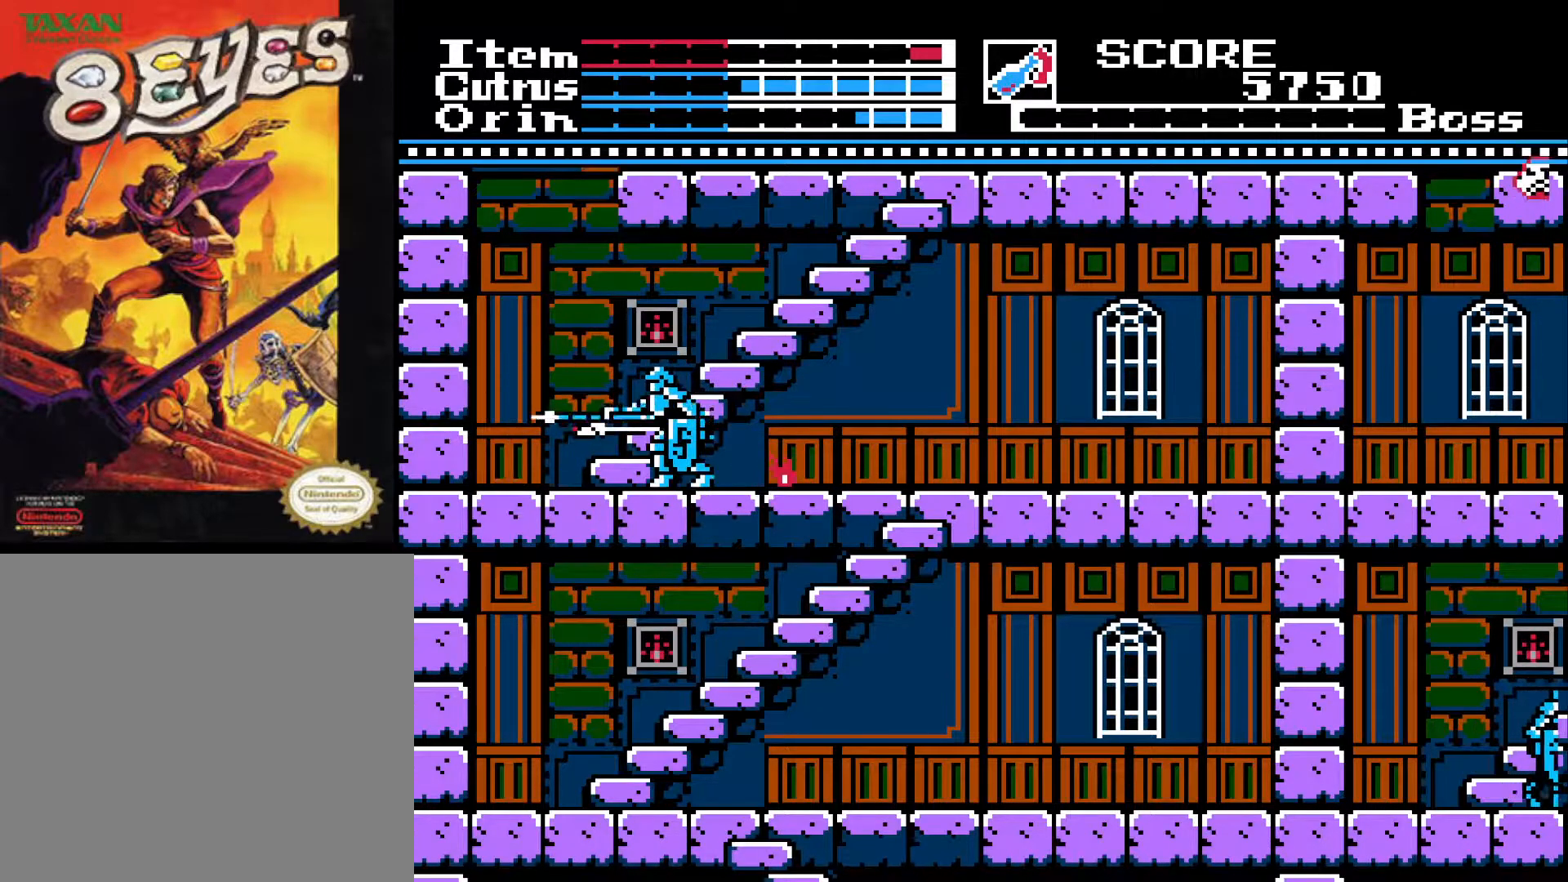
{"buttons": ["X", "DPAD_DOWN"], "left_stick": "center", "right_stick": "center", "events": [[83, "X", "up"], [167, "X", "down"], [267, "X", "up"], [333, "X", "down"], [417, "X", "up"], [483, "X", "down"]]}
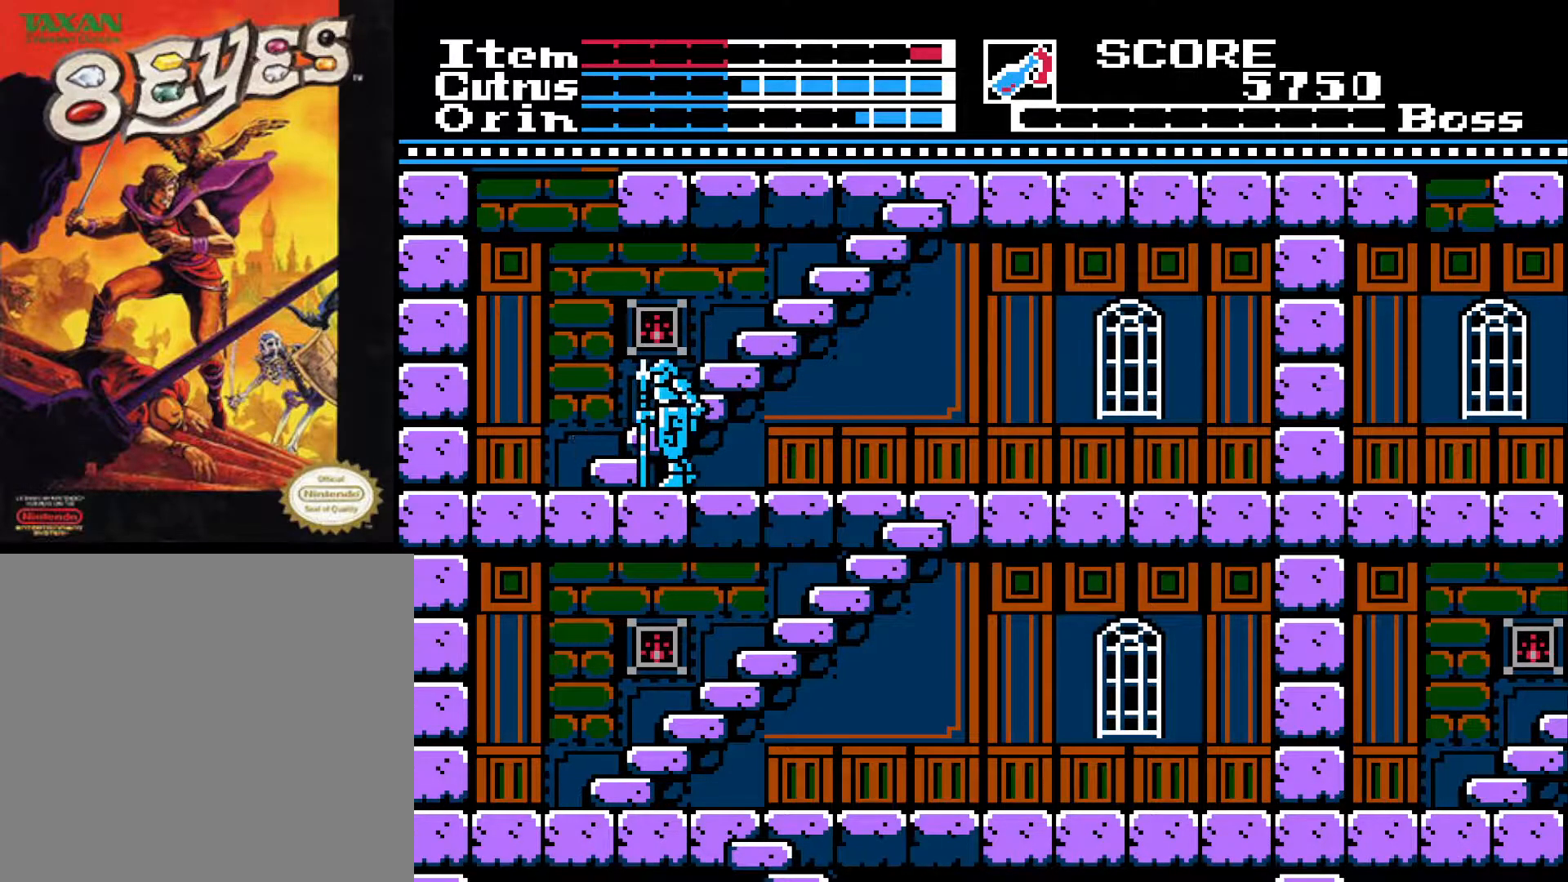
{"buttons": ["X", "DPAD_DOWN"], "left_stick": "center", "right_stick": "center", "events": [[83, "X", "up"], [133, "X", "down"], [200, "X", "up"], [283, "X", "down"], [383, "X", "up"], [450, "X", "down"]]}
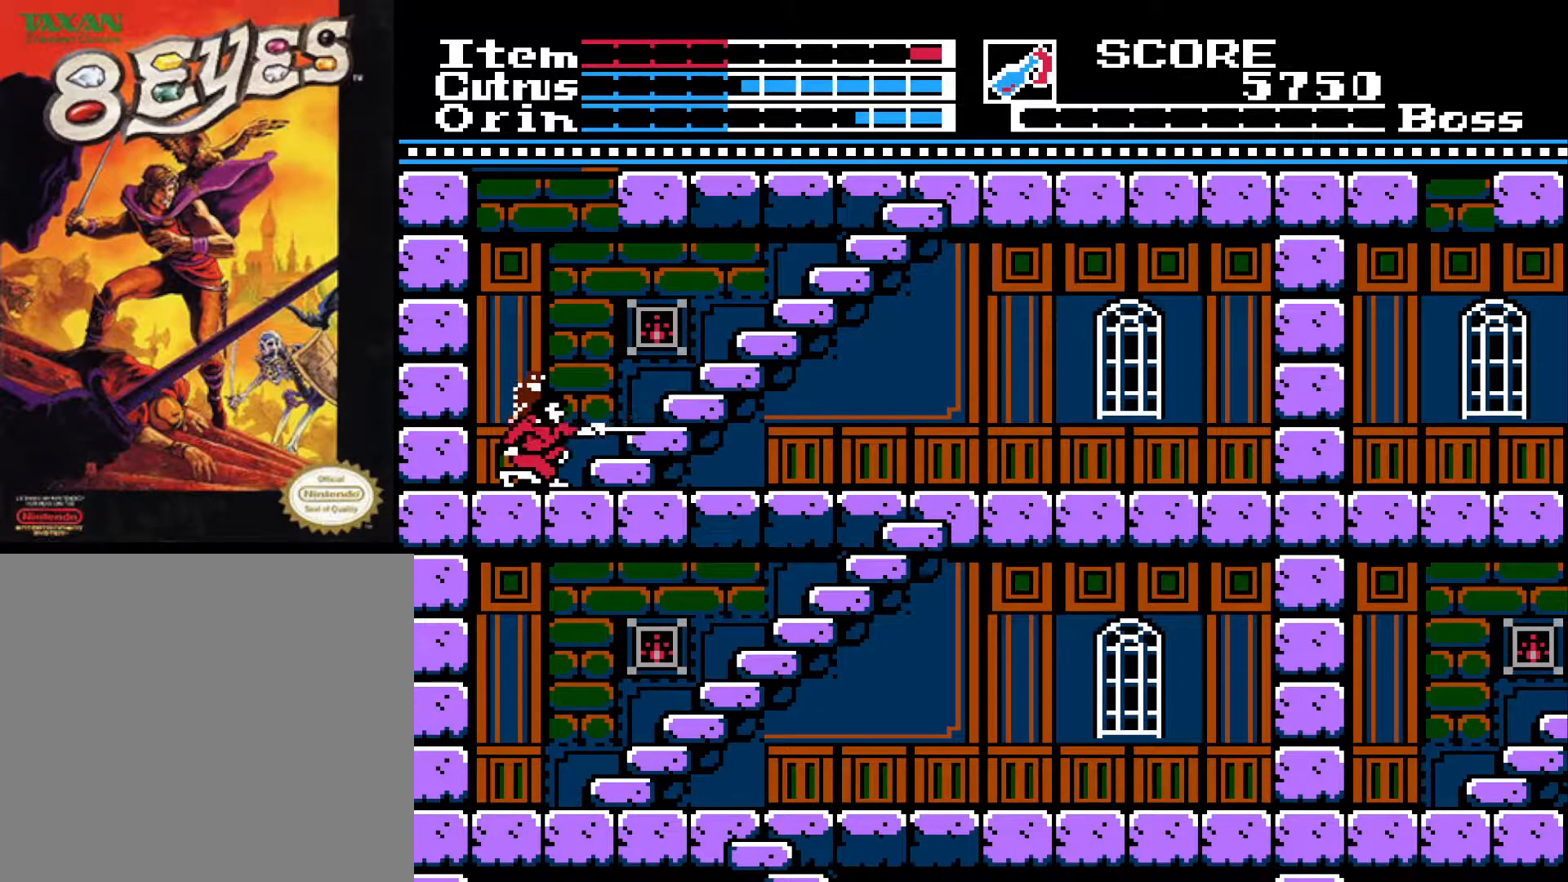
{"buttons": ["DPAD_DOWN"], "left_stick": "center", "right_stick": "center", "events": [[33, "X", "up"], [100, "X", "down"], [150, "X", "up"], [250, "X", "down"], [333, "X", "up"], [400, "X", "down"], [483, "X", "up"]]}
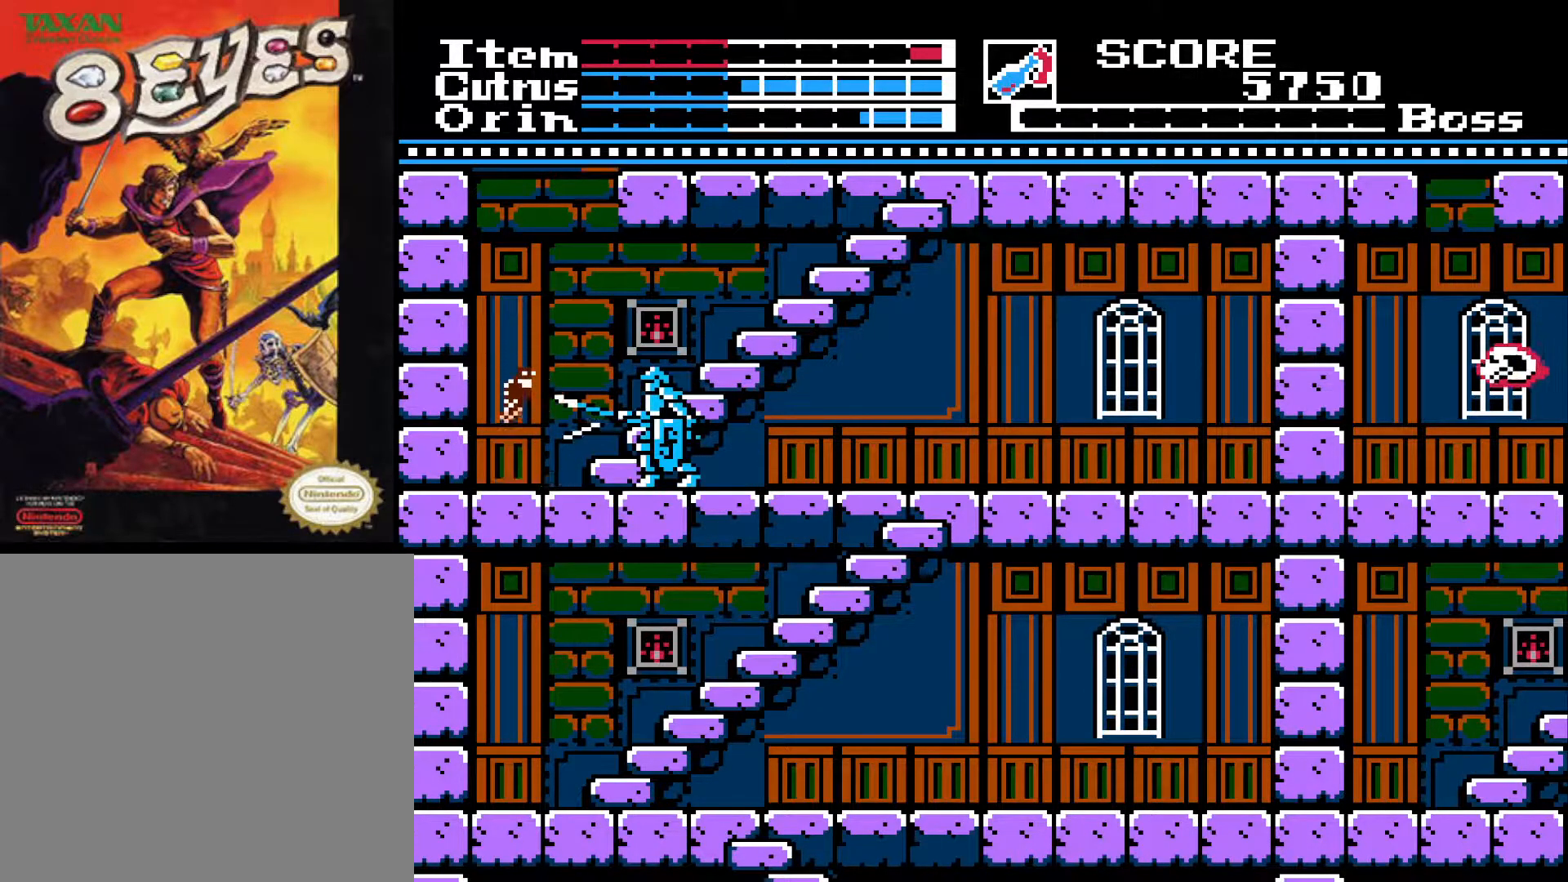
{"buttons": ["DPAD_DOWN"], "left_stick": "center", "right_stick": "center", "events": [[67, "X", "down"], [167, "X", "up"], [233, "DPAD_DOWN", "up"], [250, "DPAD_RIGHT", "down"], [400, "DPAD_DOWN", "down"], [400, "DPAD_RIGHT", "up"], [400, "X", "down"], [500, "X", "up"]]}
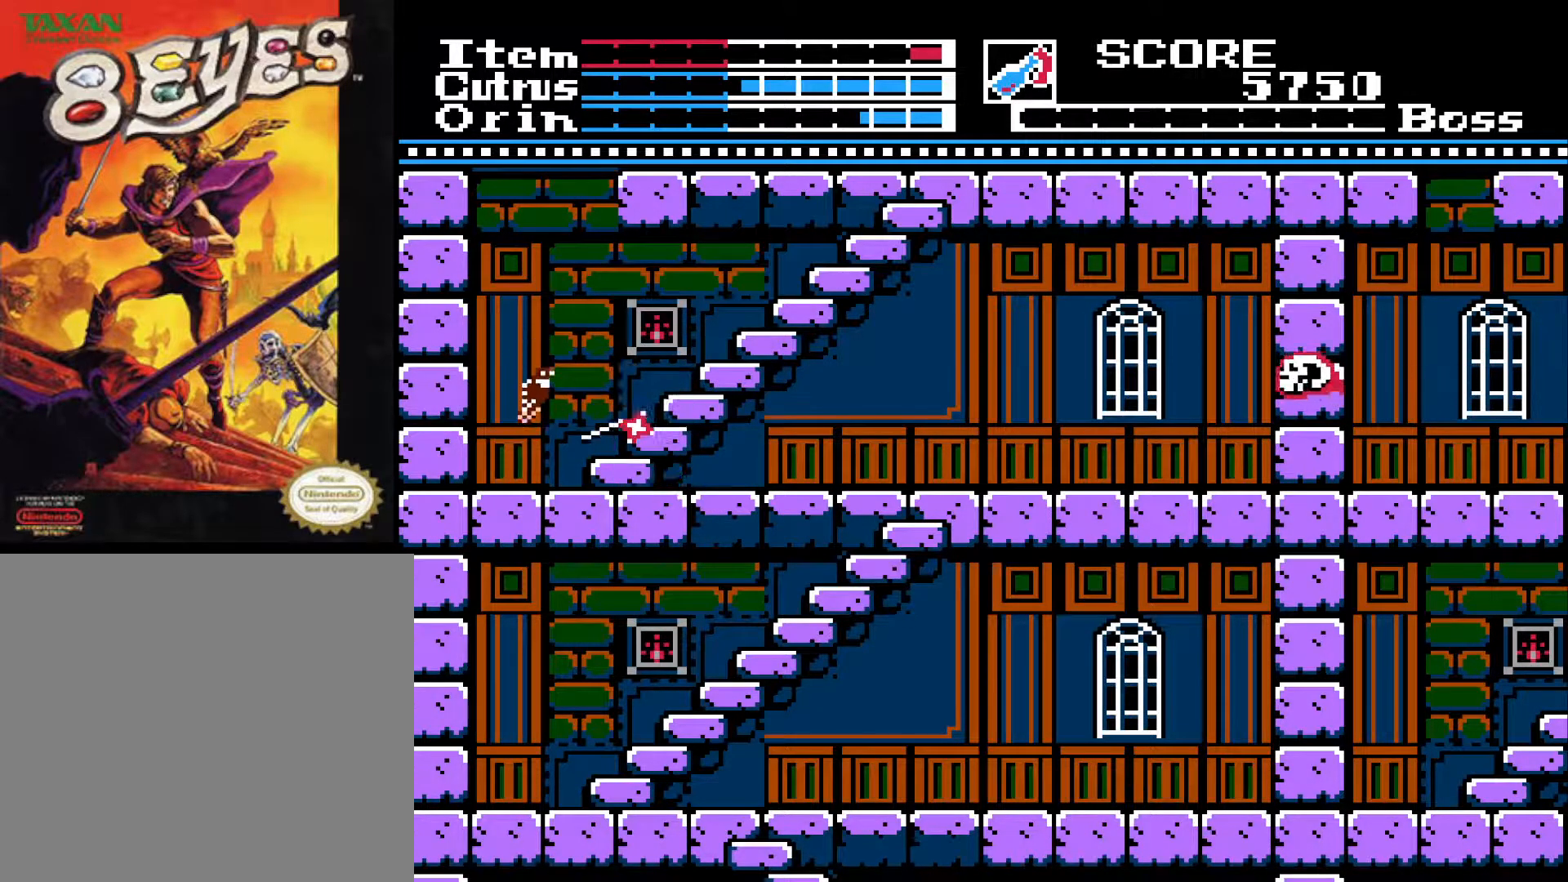
{"buttons": ["X", "DPAD_RIGHT"], "left_stick": "center", "right_stick": "center", "events": [[67, "X", "down"], [150, "X", "up"], [217, "X", "down"], [300, "DPAD_DOWN", "up"], [317, "X", "up"], [367, "X", "down"], [383, "DPAD_RIGHT", "down"], [450, "X", "up"], [500, "X", "down"]]}
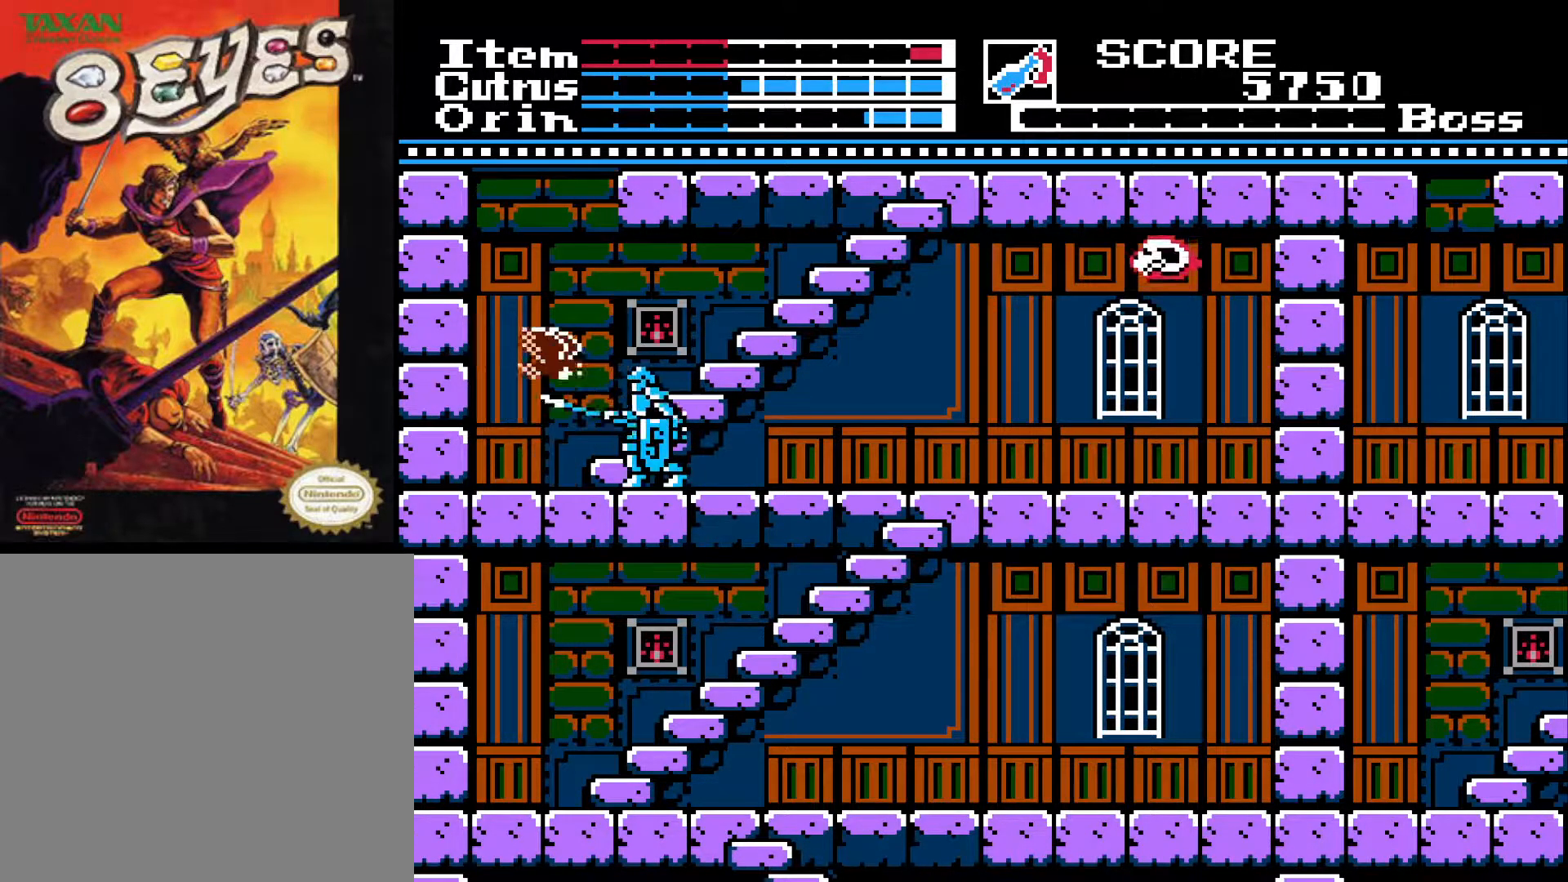
{"buttons": ["DPAD_RIGHT"], "left_stick": "center", "right_stick": "center", "events": [[100, "X", "up"]]}
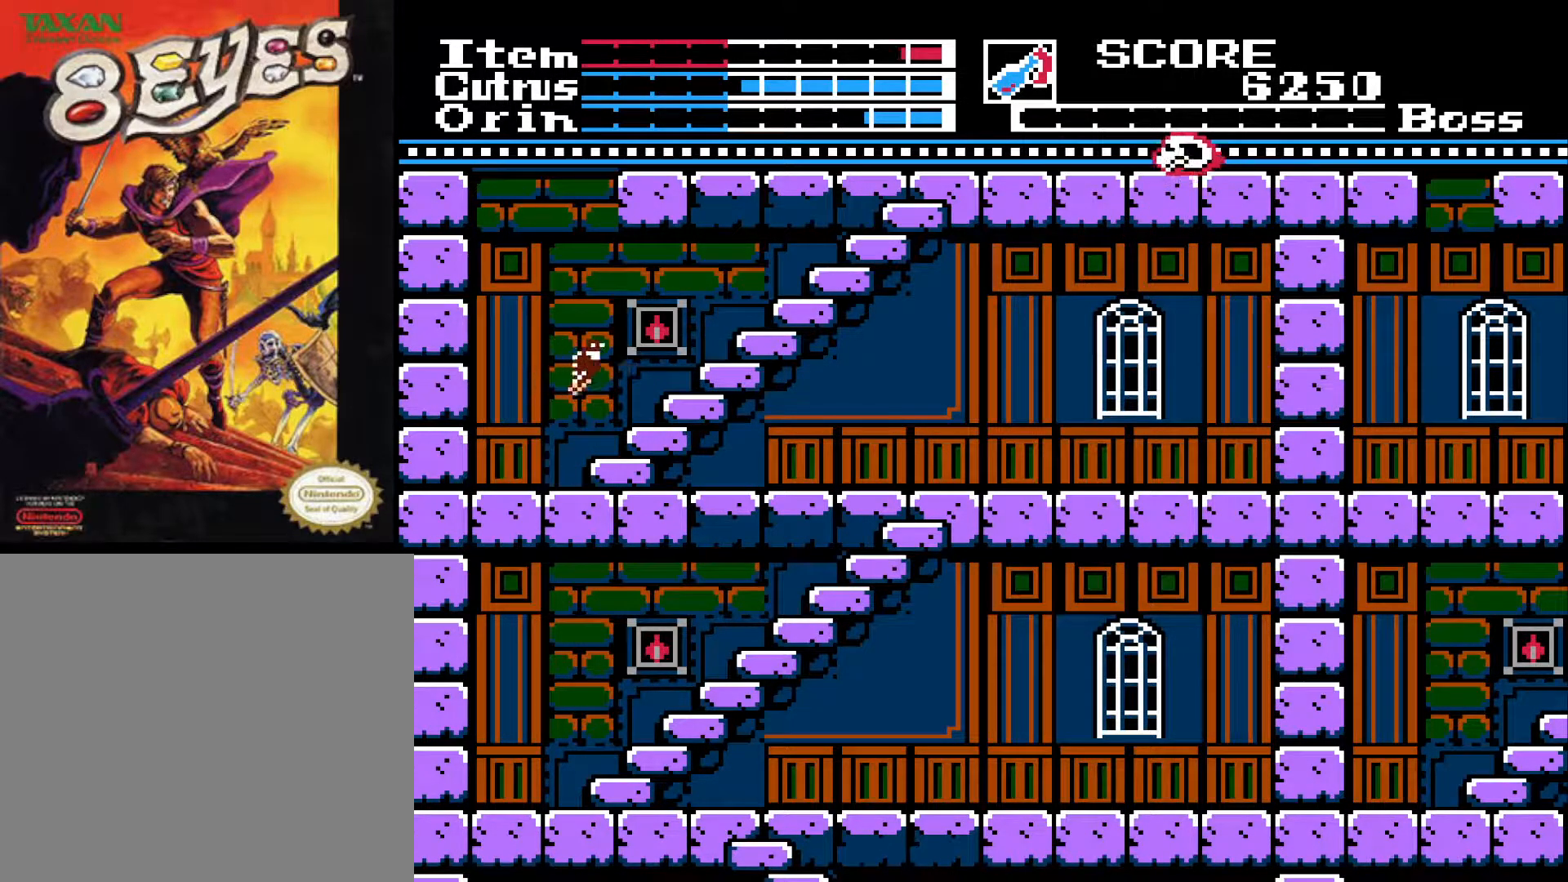
{"buttons": ["DPAD_RIGHT"], "left_stick": "center", "right_stick": "center", "events": [[133, "A", "down"], [233, "A", "up"]]}
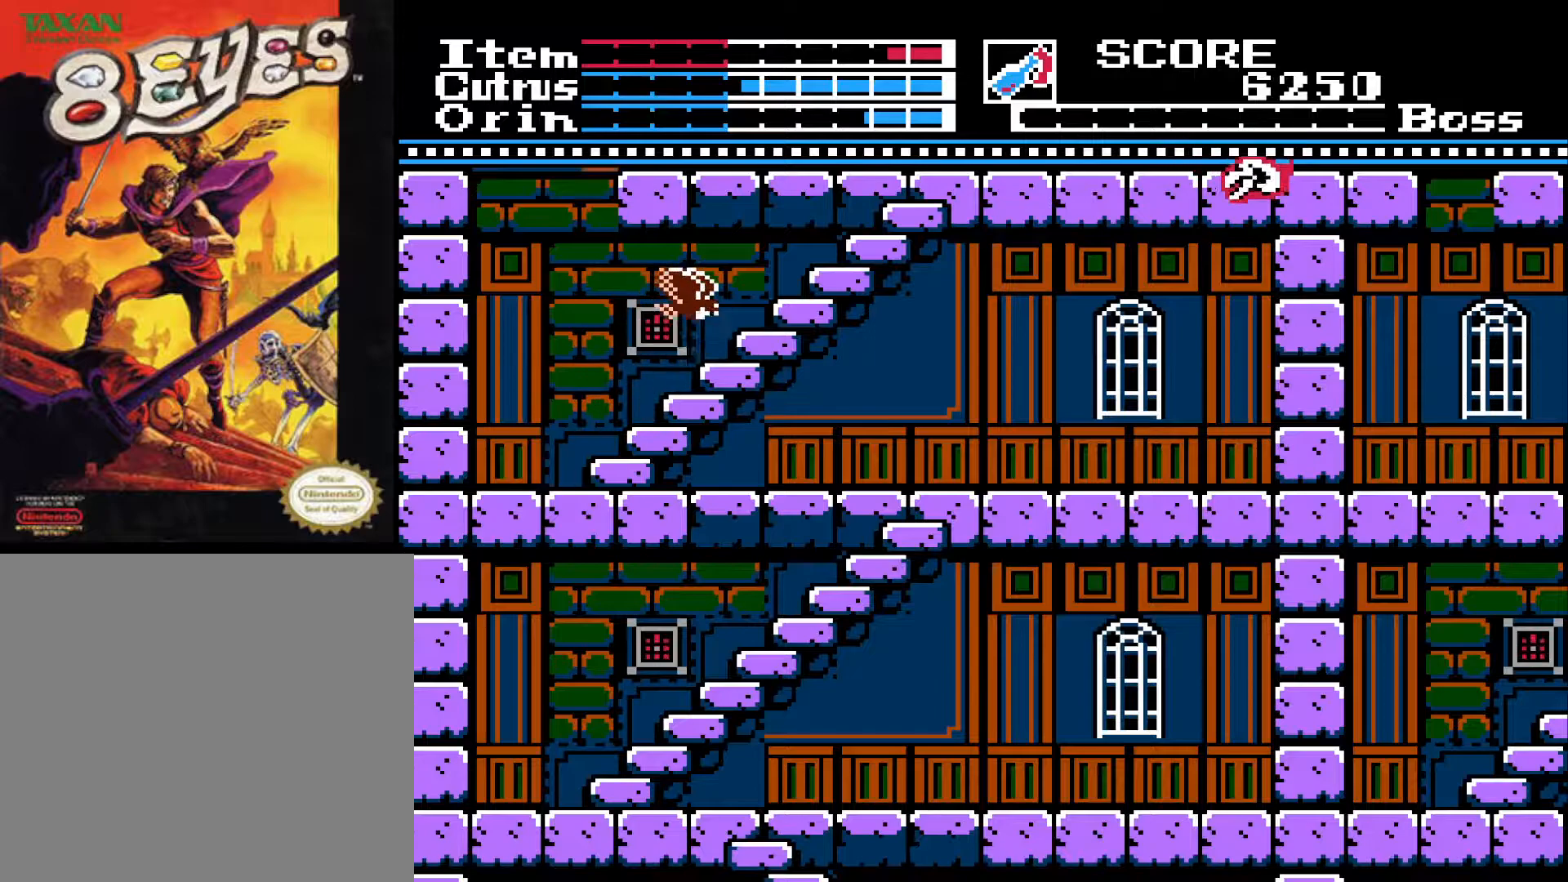
{"buttons": ["DPAD_RIGHT"], "left_stick": "center", "right_stick": "center", "events": []}
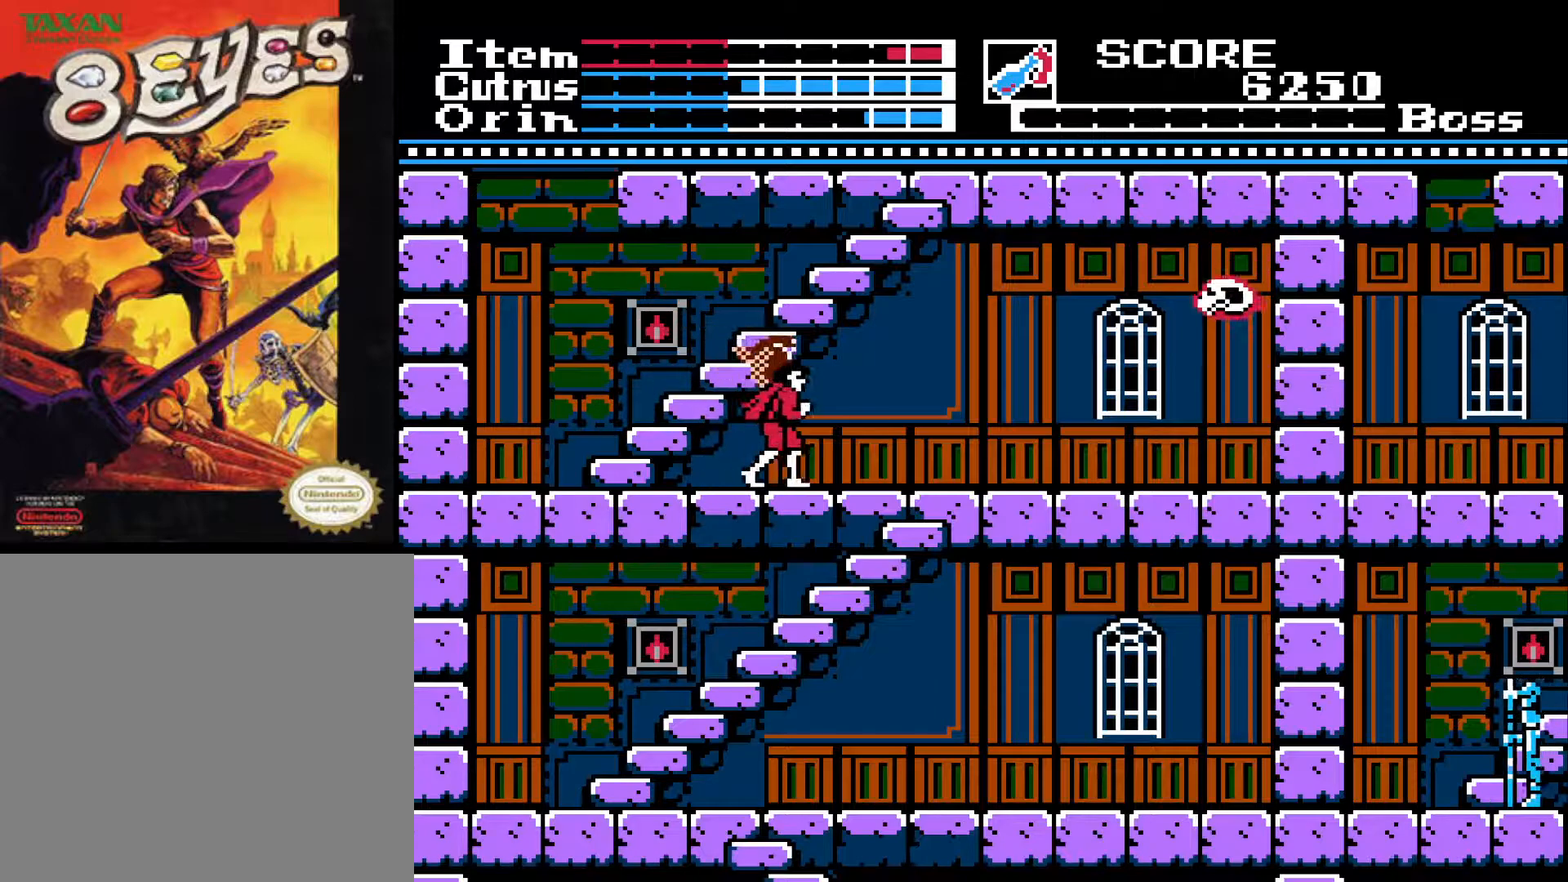
{"buttons": ["X", "DPAD_RIGHT"], "left_stick": "center", "right_stick": "center", "events": [[400, "A", "down"], [467, "X", "down"], [500, "A", "up"]]}
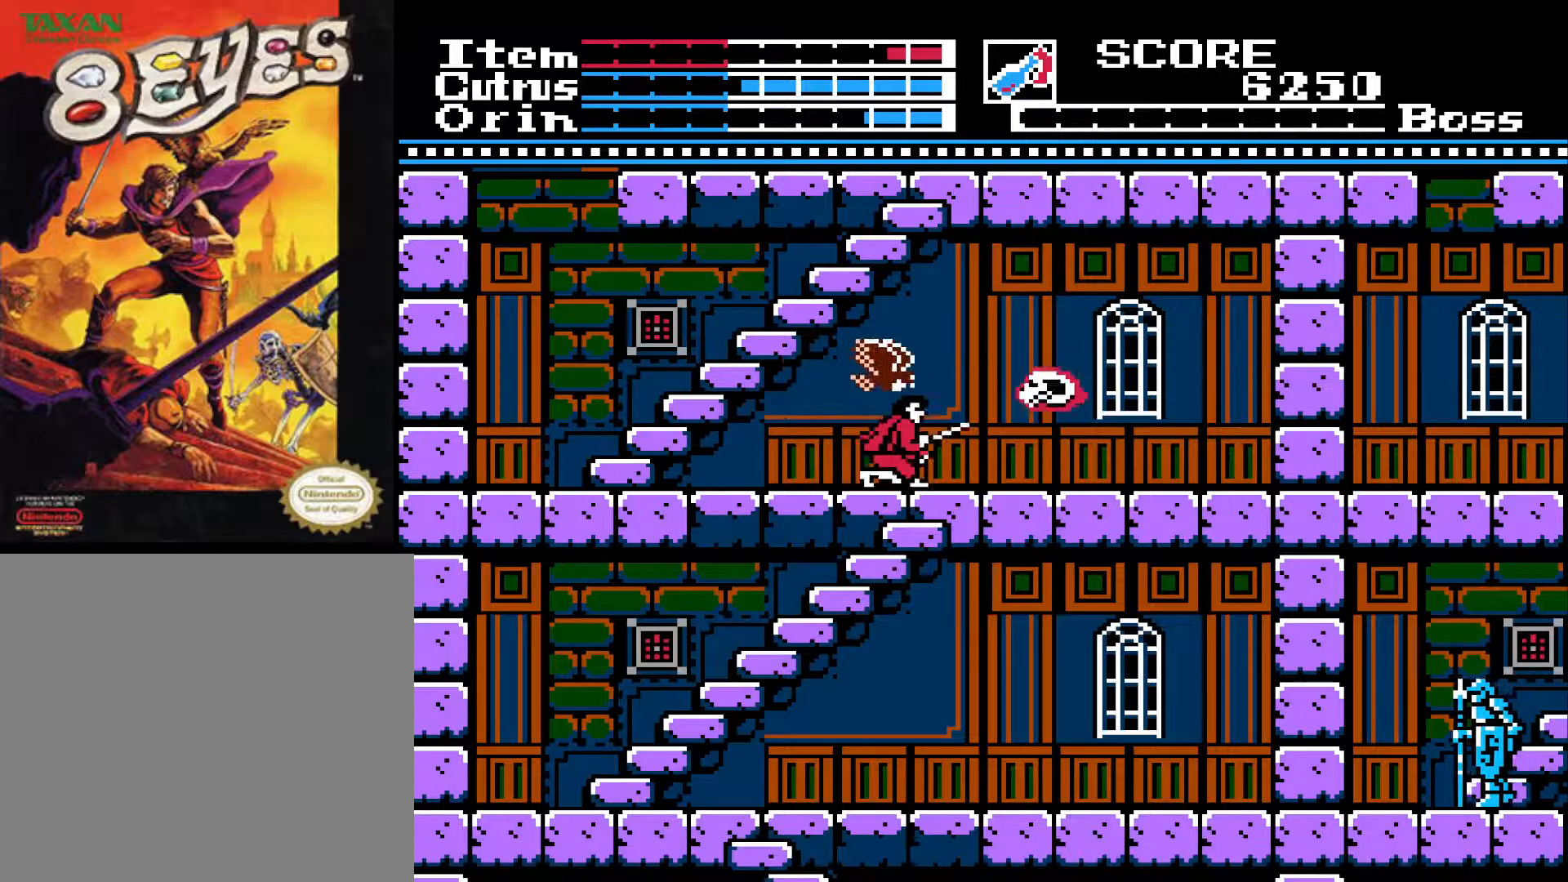
{"buttons": [], "left_stick": "center", "right_stick": "center", "events": [[67, "X", "up"], [117, "DPAD_RIGHT", "up"], [133, "X", "down"], [233, "X", "up"], [283, "X", "down"], [383, "X", "up"]]}
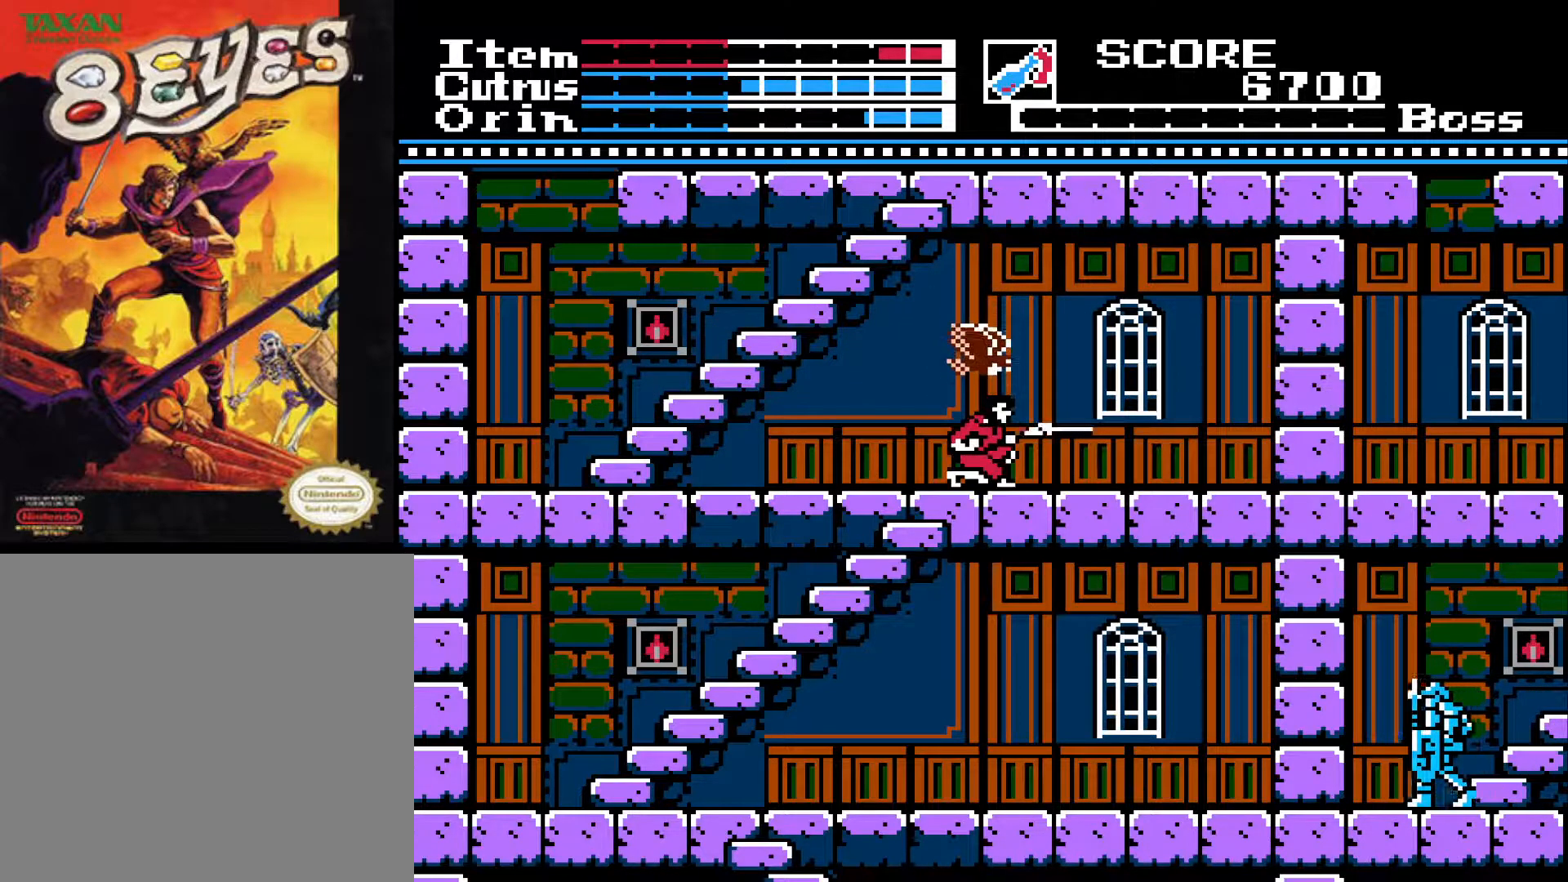
{"buttons": ["DPAD_LEFT"], "left_stick": "center", "right_stick": "center", "events": [[317, "A", "down"], [317, "DPAD_LEFT", "down"], [400, "A", "up"]]}
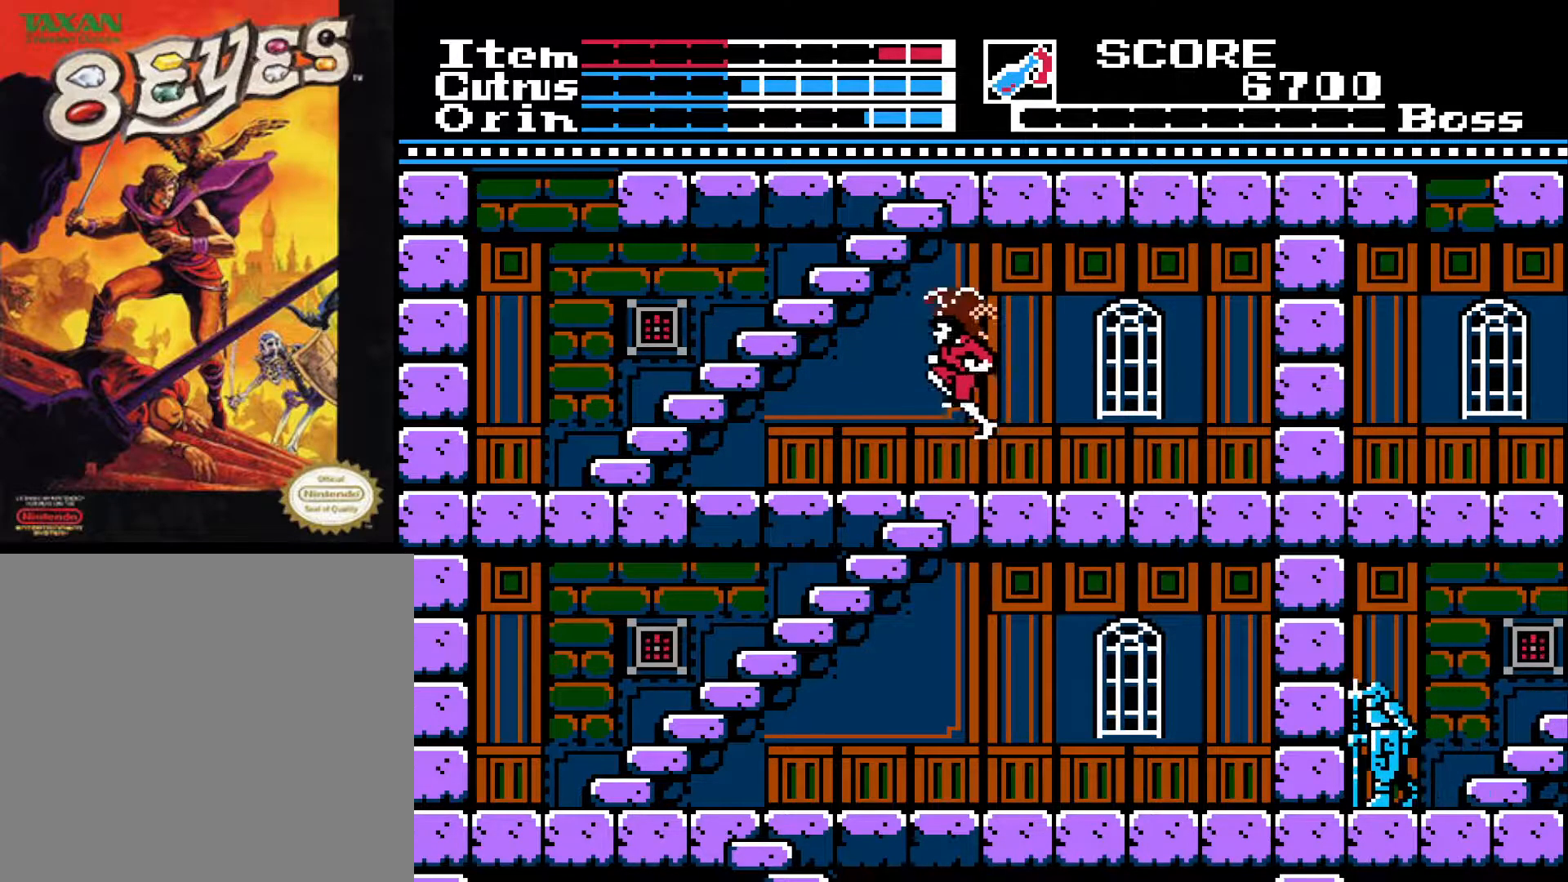
{"buttons": ["DPAD_RIGHT"], "left_stick": "center", "right_stick": "center", "events": [[83, "DPAD_LEFT", "up"], [483, "DPAD_RIGHT", "down"]]}
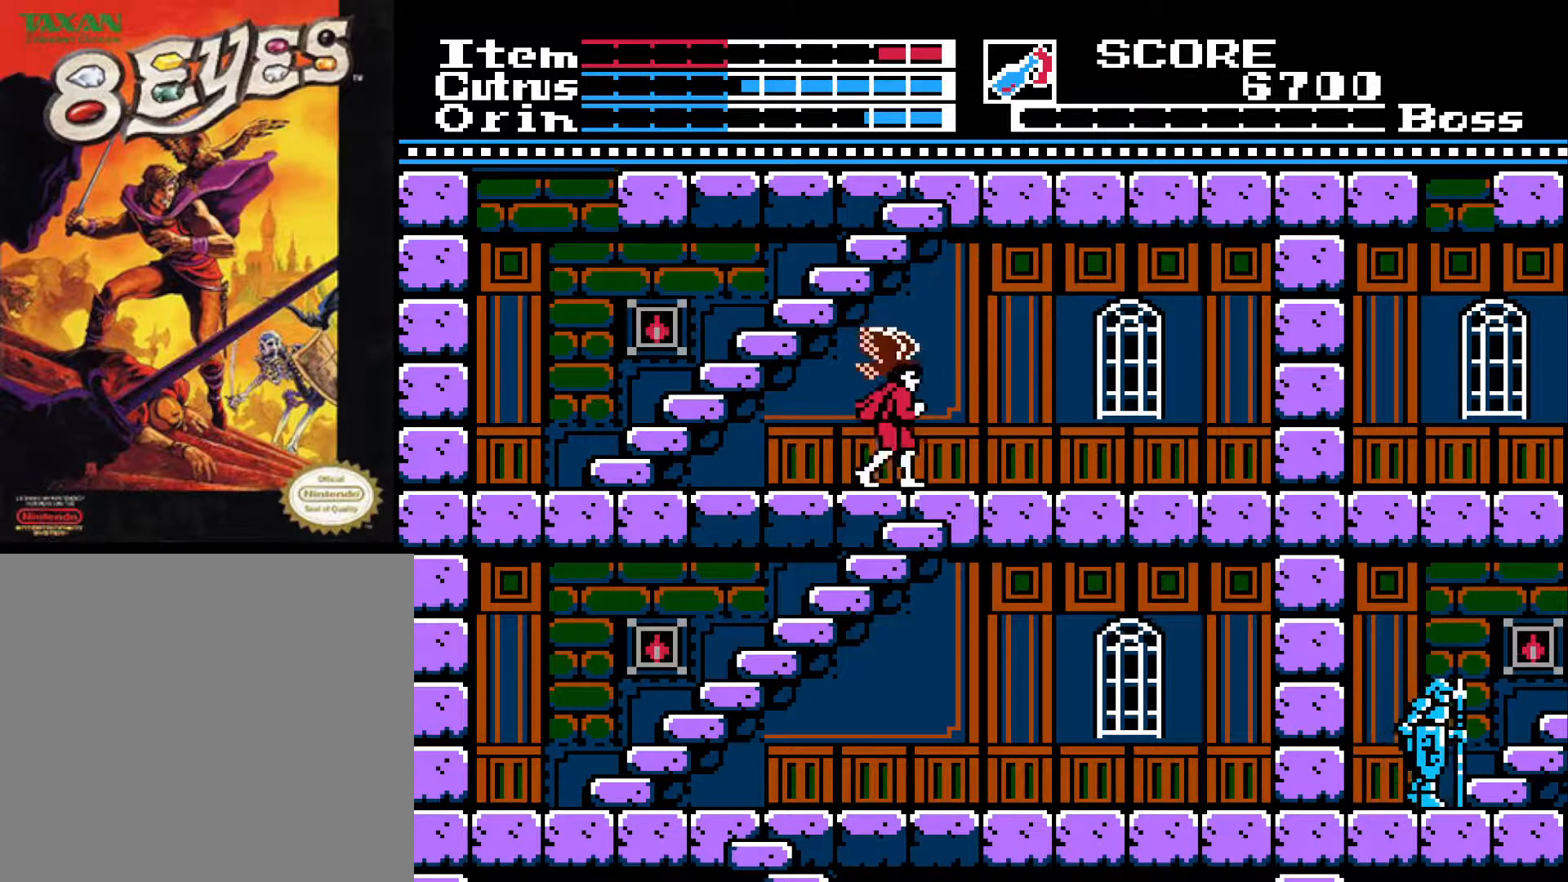
{"buttons": ["DPAD_DOWN"], "left_stick": "center", "right_stick": "center", "events": [[133, "DPAD_RIGHT", "up"], [150, "DPAD_DOWN", "down"]]}
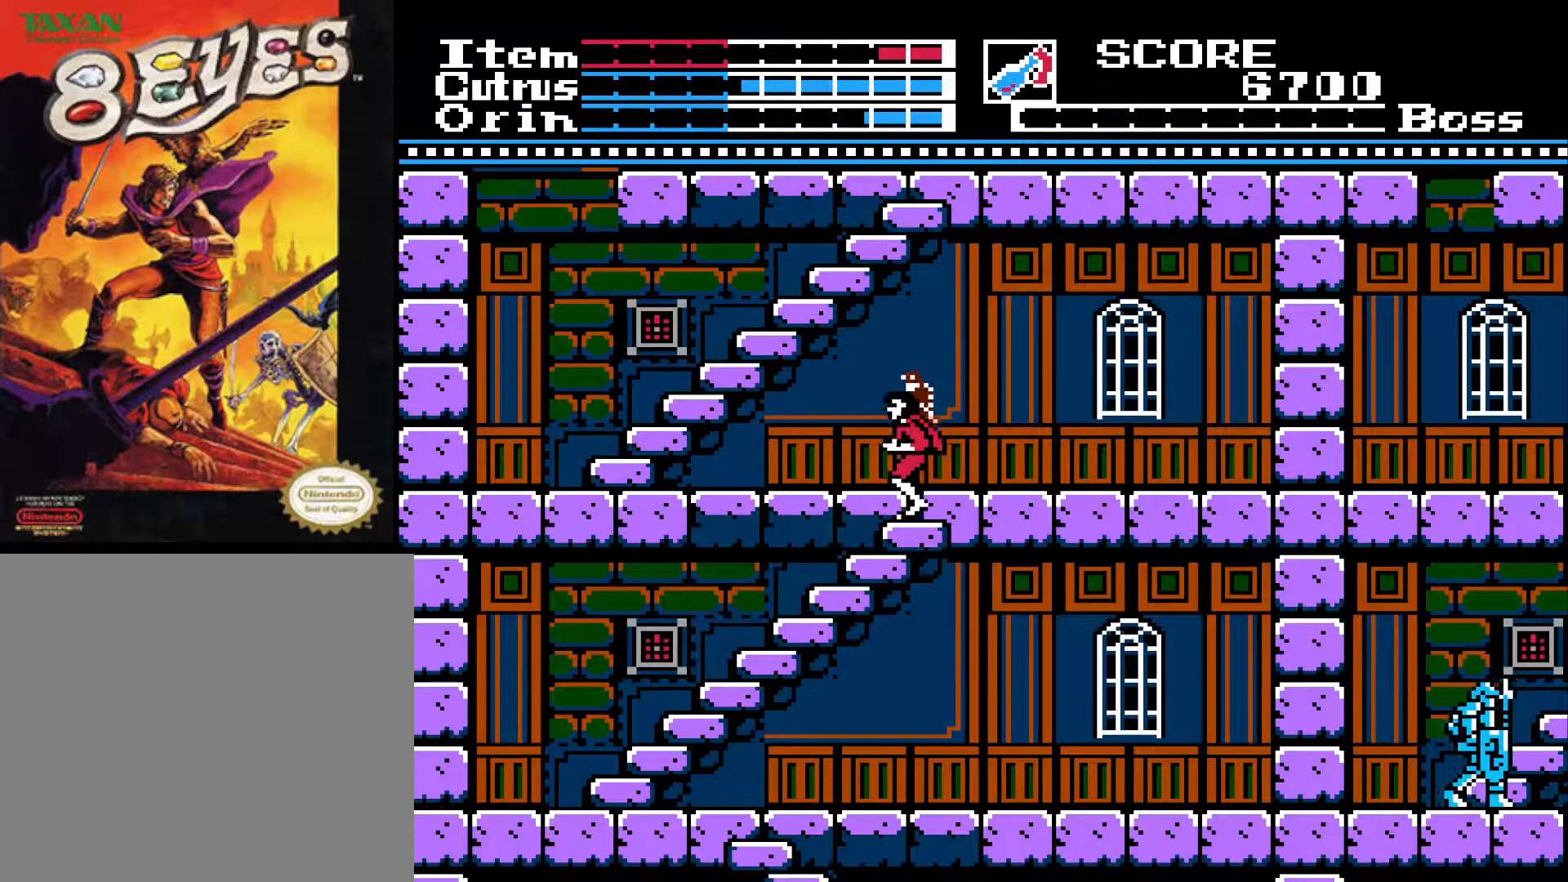
{"buttons": ["DPAD_DOWN"], "left_stick": "center", "right_stick": "center", "events": []}
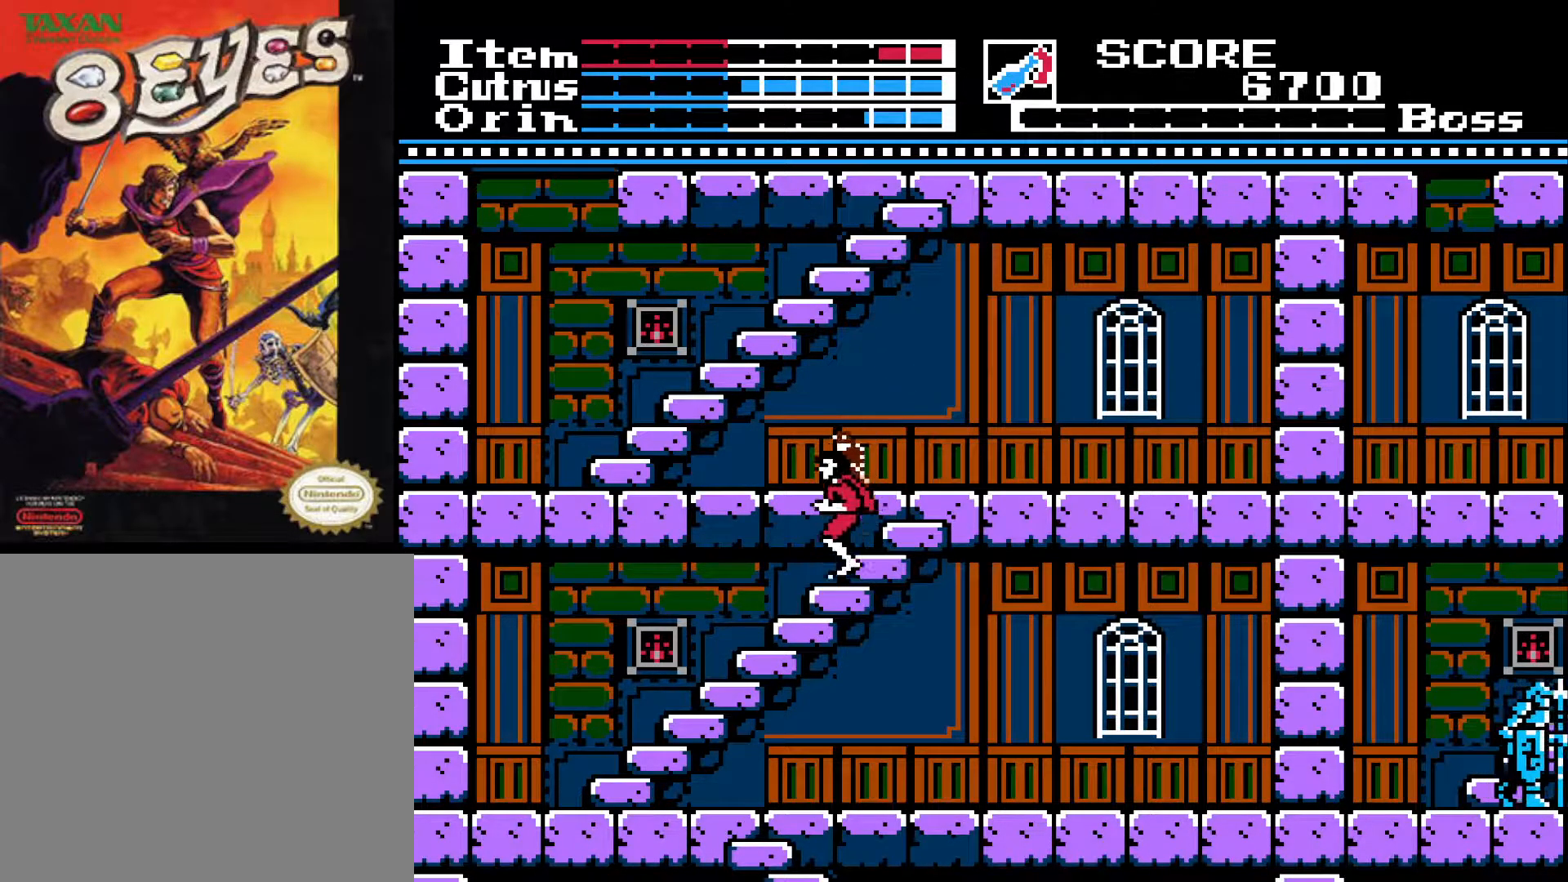
{"buttons": ["DPAD_DOWN"], "left_stick": "center", "right_stick": "center", "events": []}
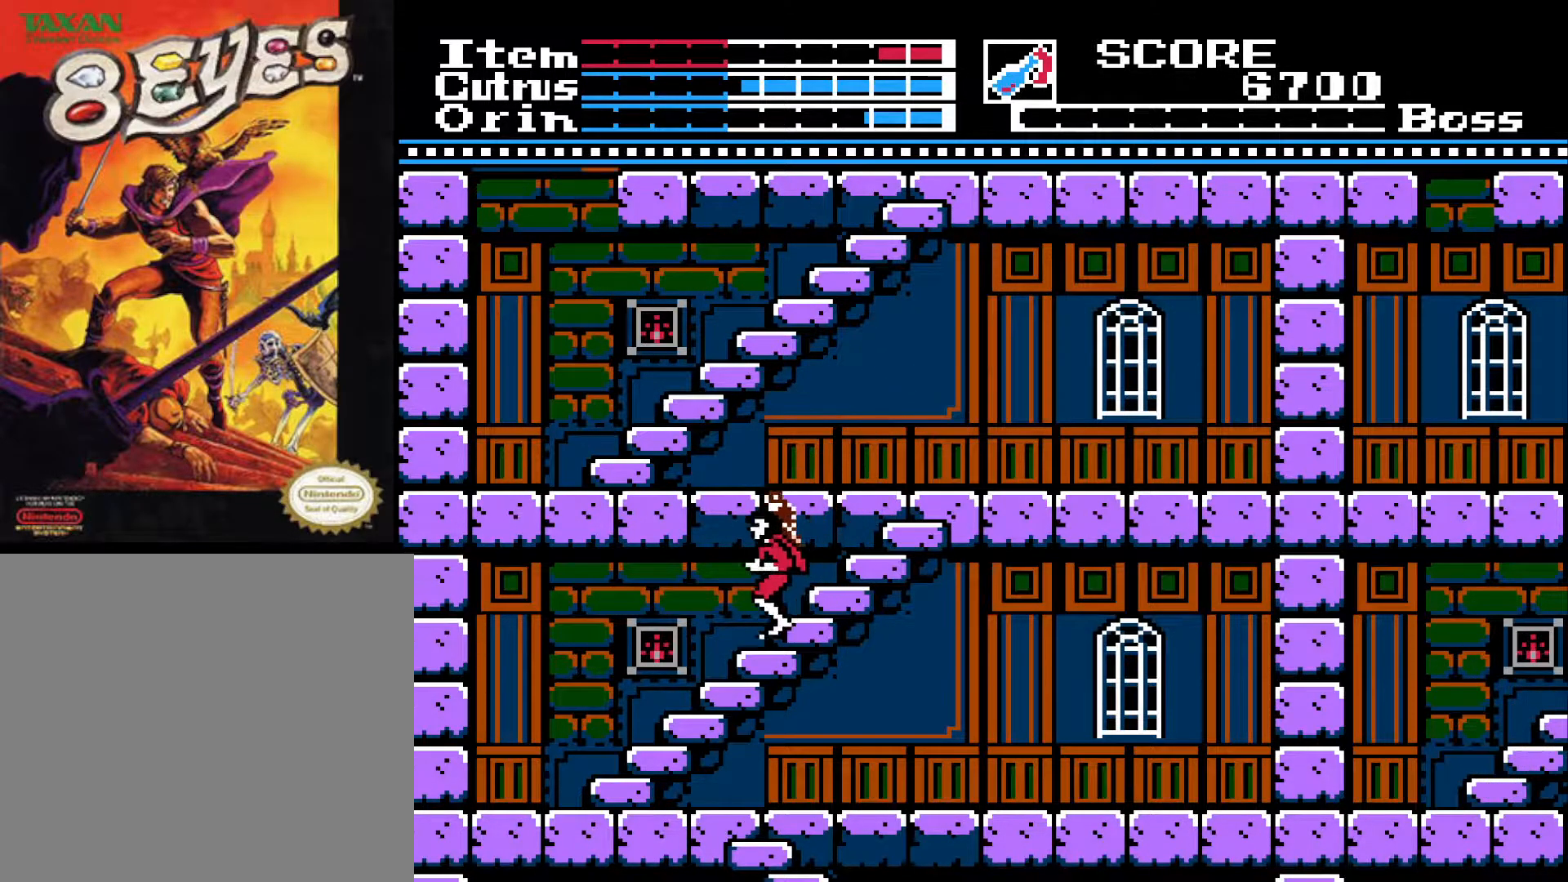
{"buttons": ["DPAD_DOWN"], "left_stick": "center", "right_stick": "center", "events": []}
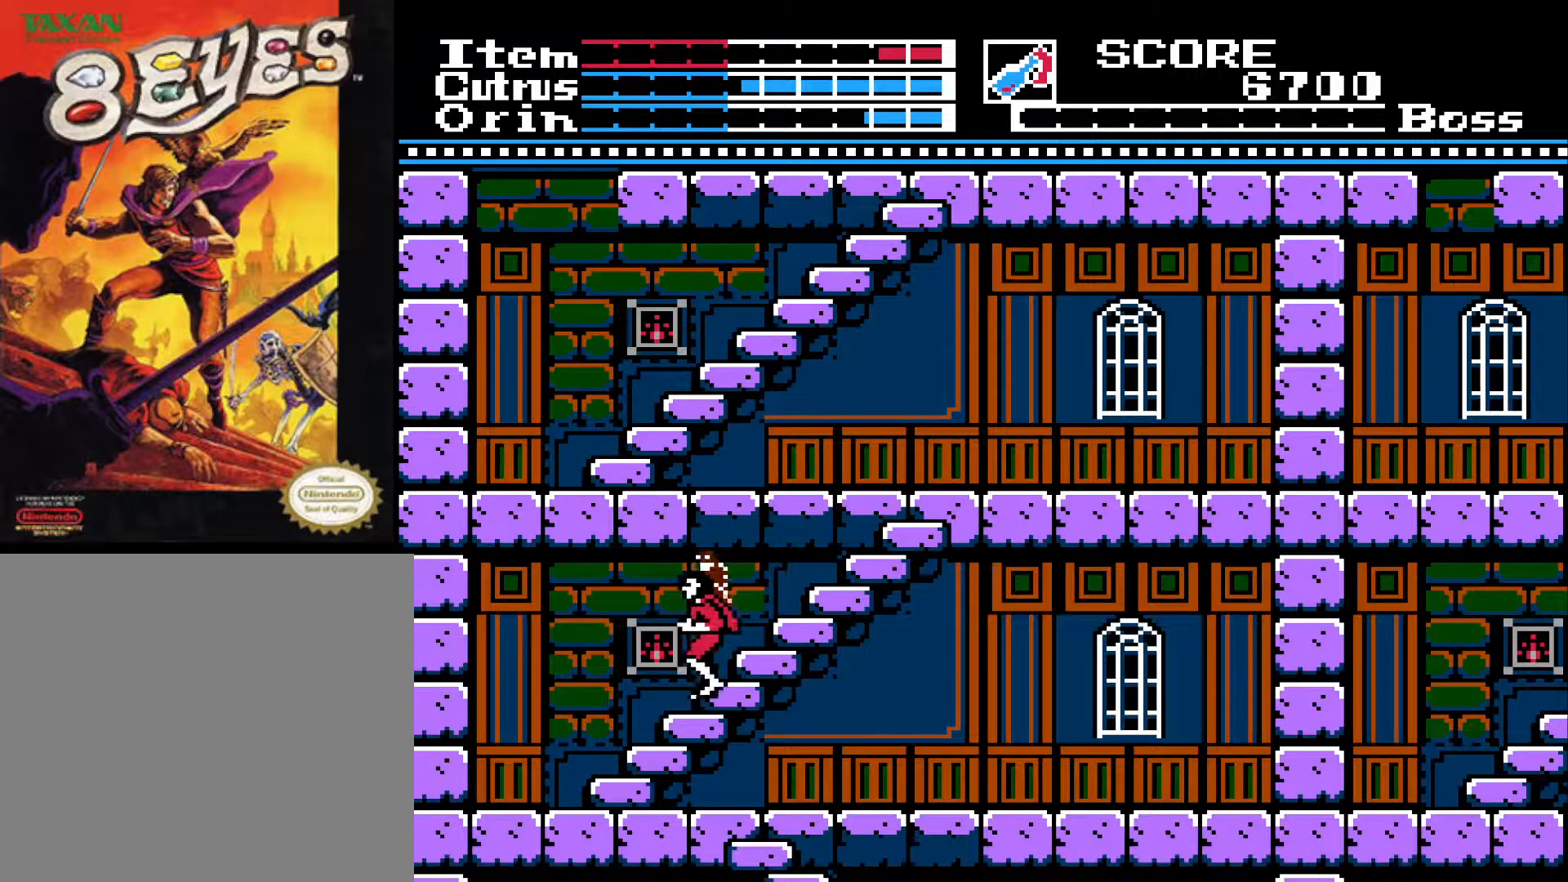
{"buttons": ["DPAD_DOWN"], "left_stick": "center", "right_stick": "center", "events": []}
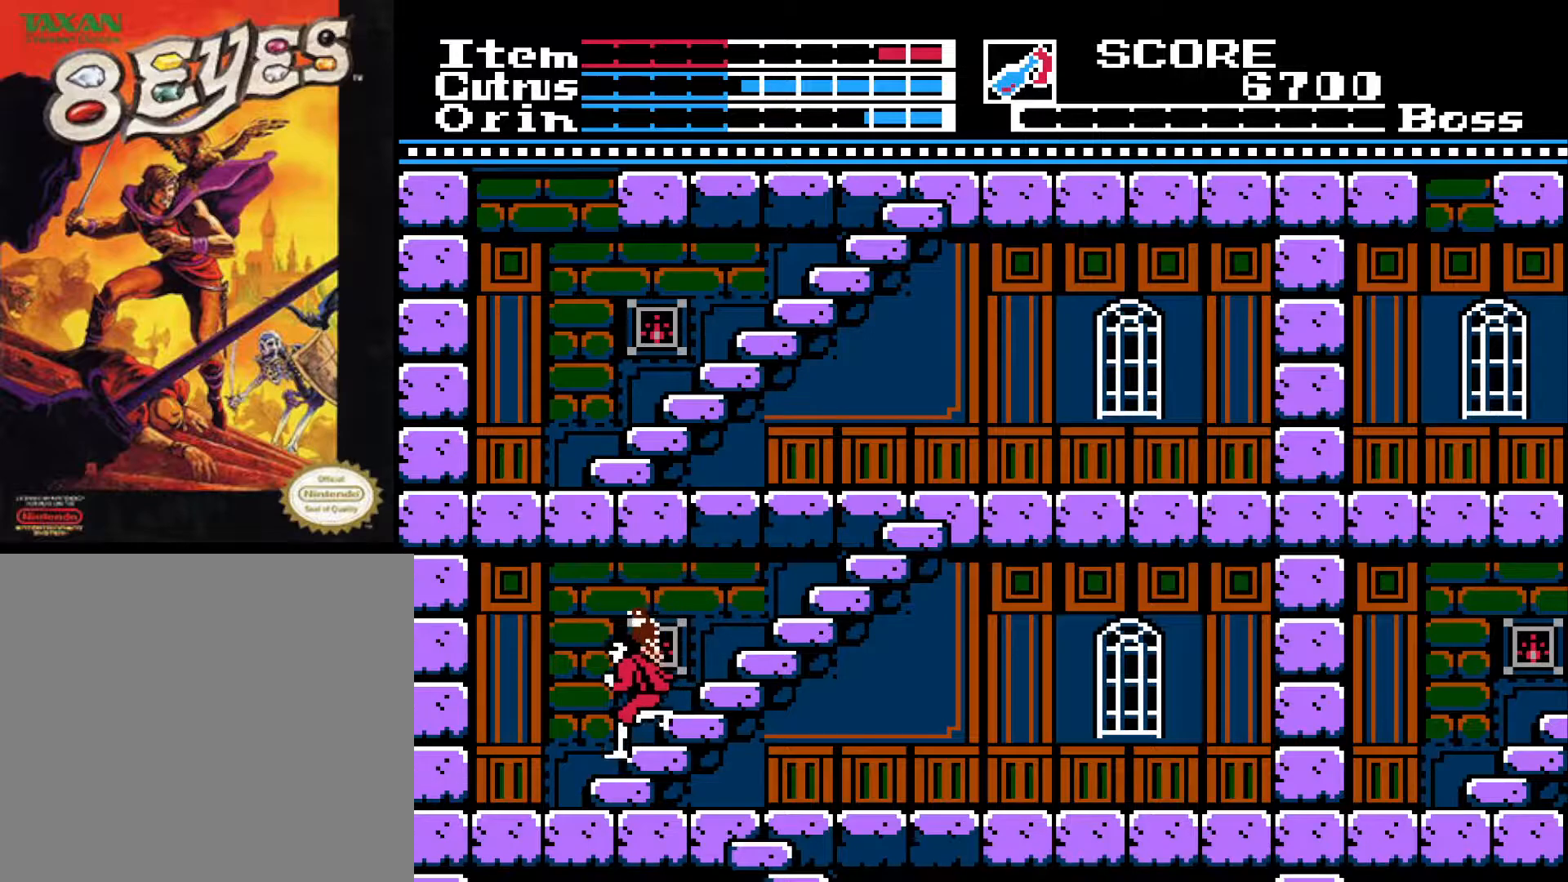
{"buttons": ["DPAD_DOWN"], "left_stick": "center", "right_stick": "center", "events": []}
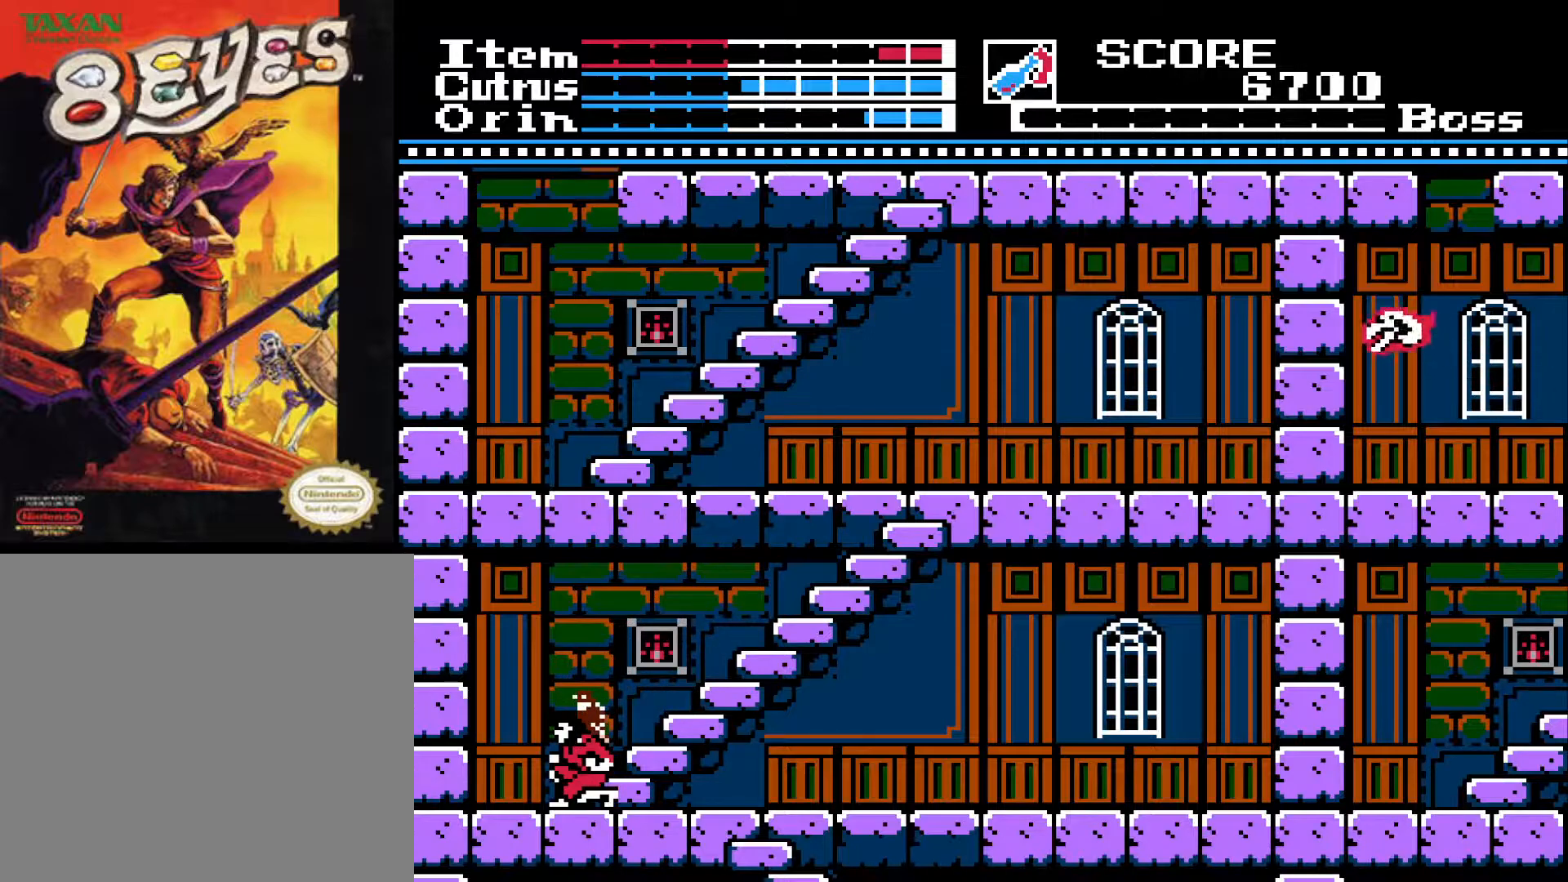
{"buttons": ["DPAD_RIGHT"], "left_stick": "center", "right_stick": "center", "events": [[150, "DPAD_DOWN", "up"], [183, "DPAD_RIGHT", "down"]]}
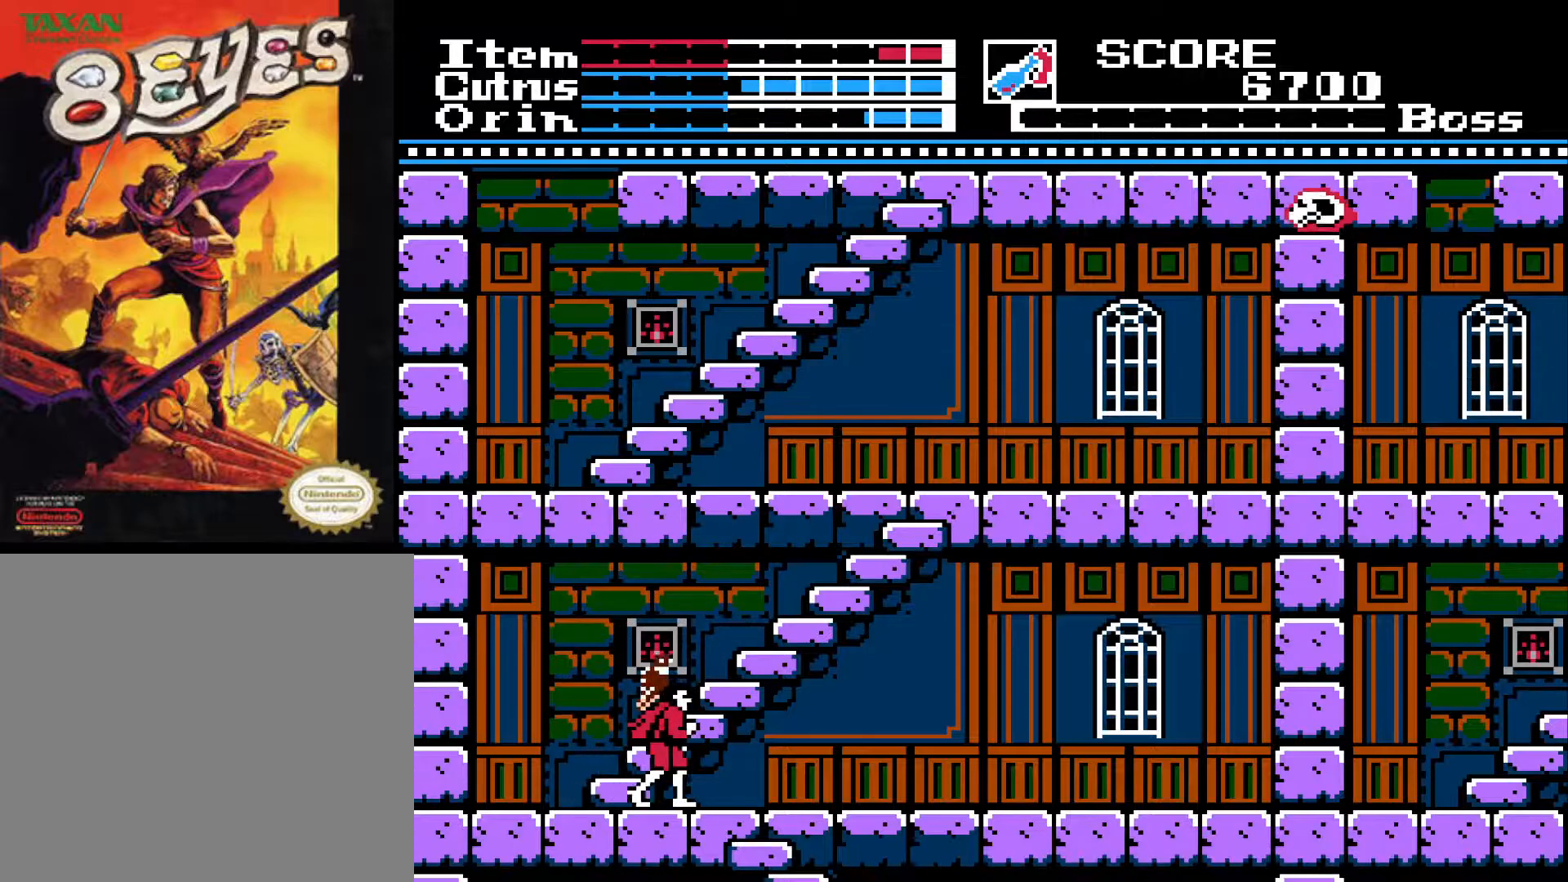
{"buttons": ["DPAD_DOWN"], "left_stick": "center", "right_stick": "center", "events": [[300, "DPAD_DOWN", "down"], [300, "DPAD_RIGHT", "up"]]}
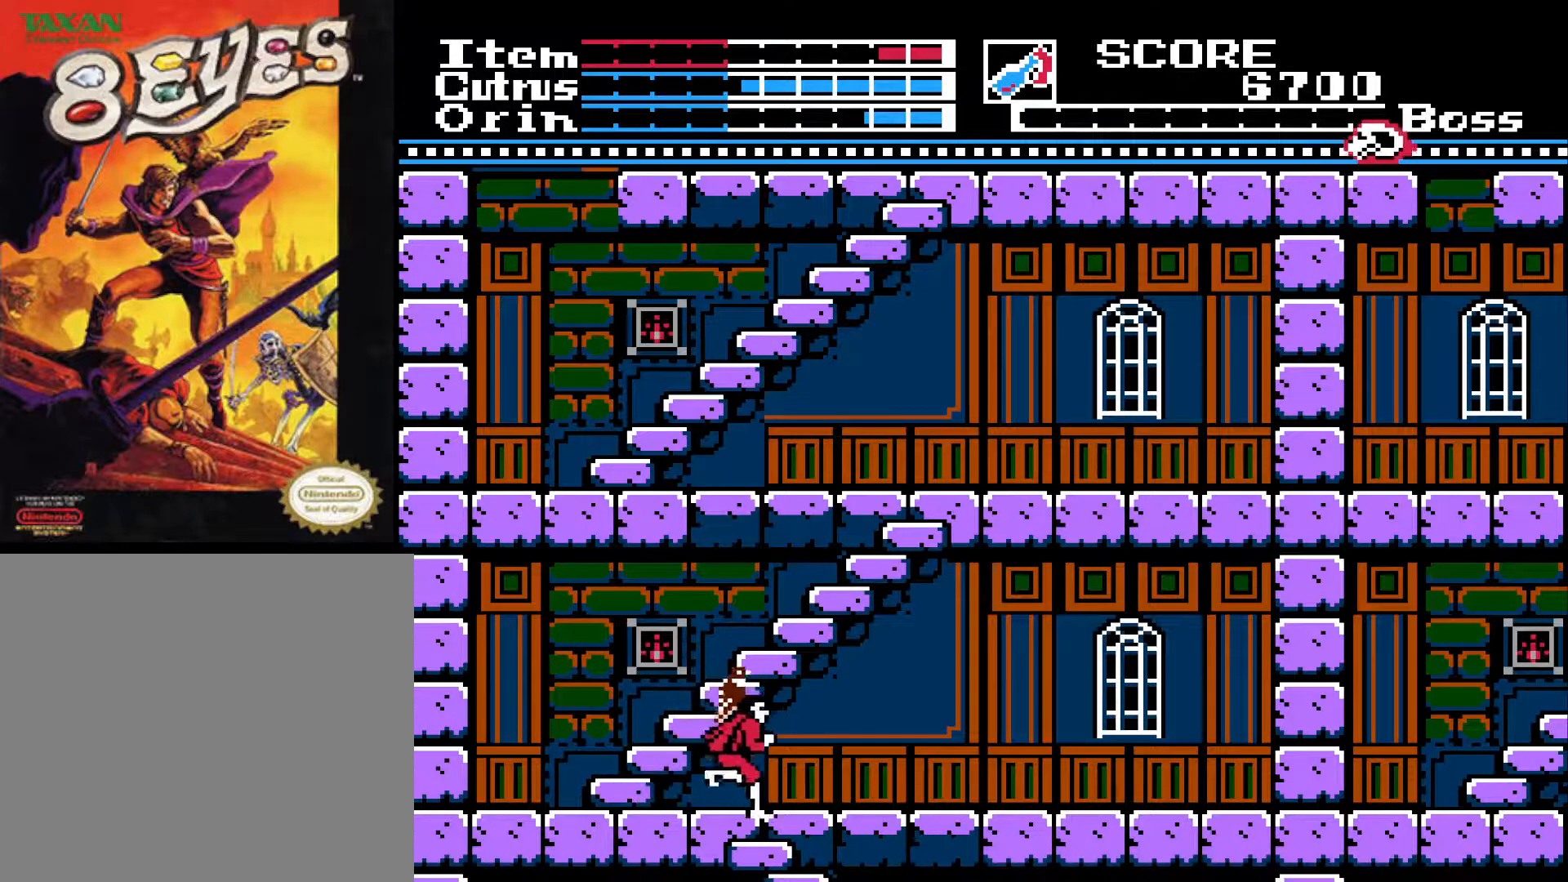
{"buttons": [], "left_stick": "center", "right_stick": "center", "events": [[467, "DPAD_DOWN", "up"]]}
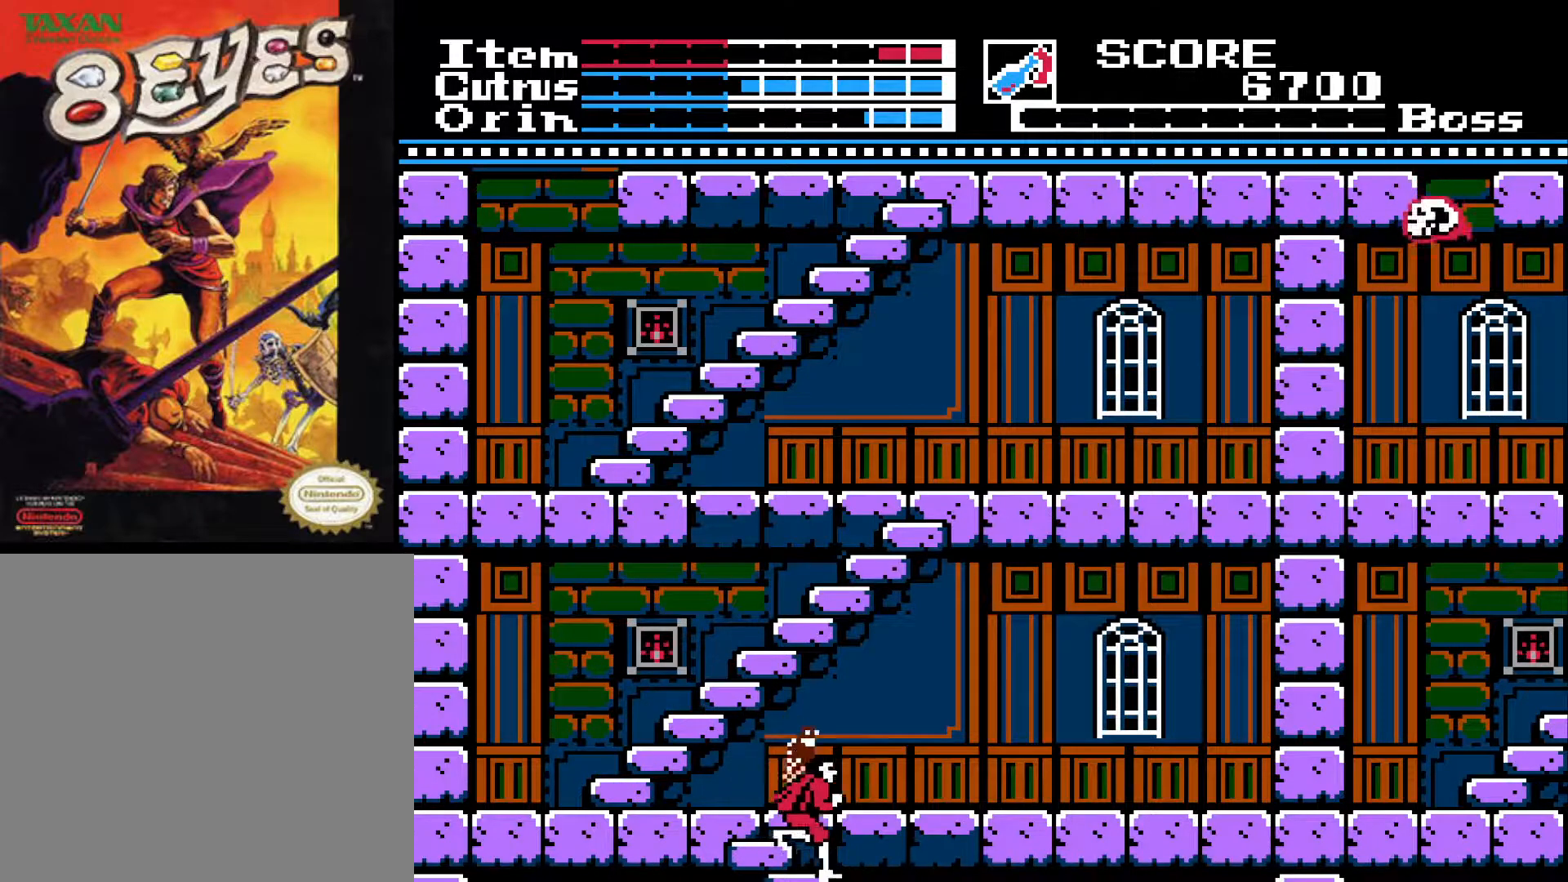
{"buttons": ["DPAD_UP"], "left_stick": "center", "right_stick": "center", "events": [[33, "DPAD_UP", "down"]]}
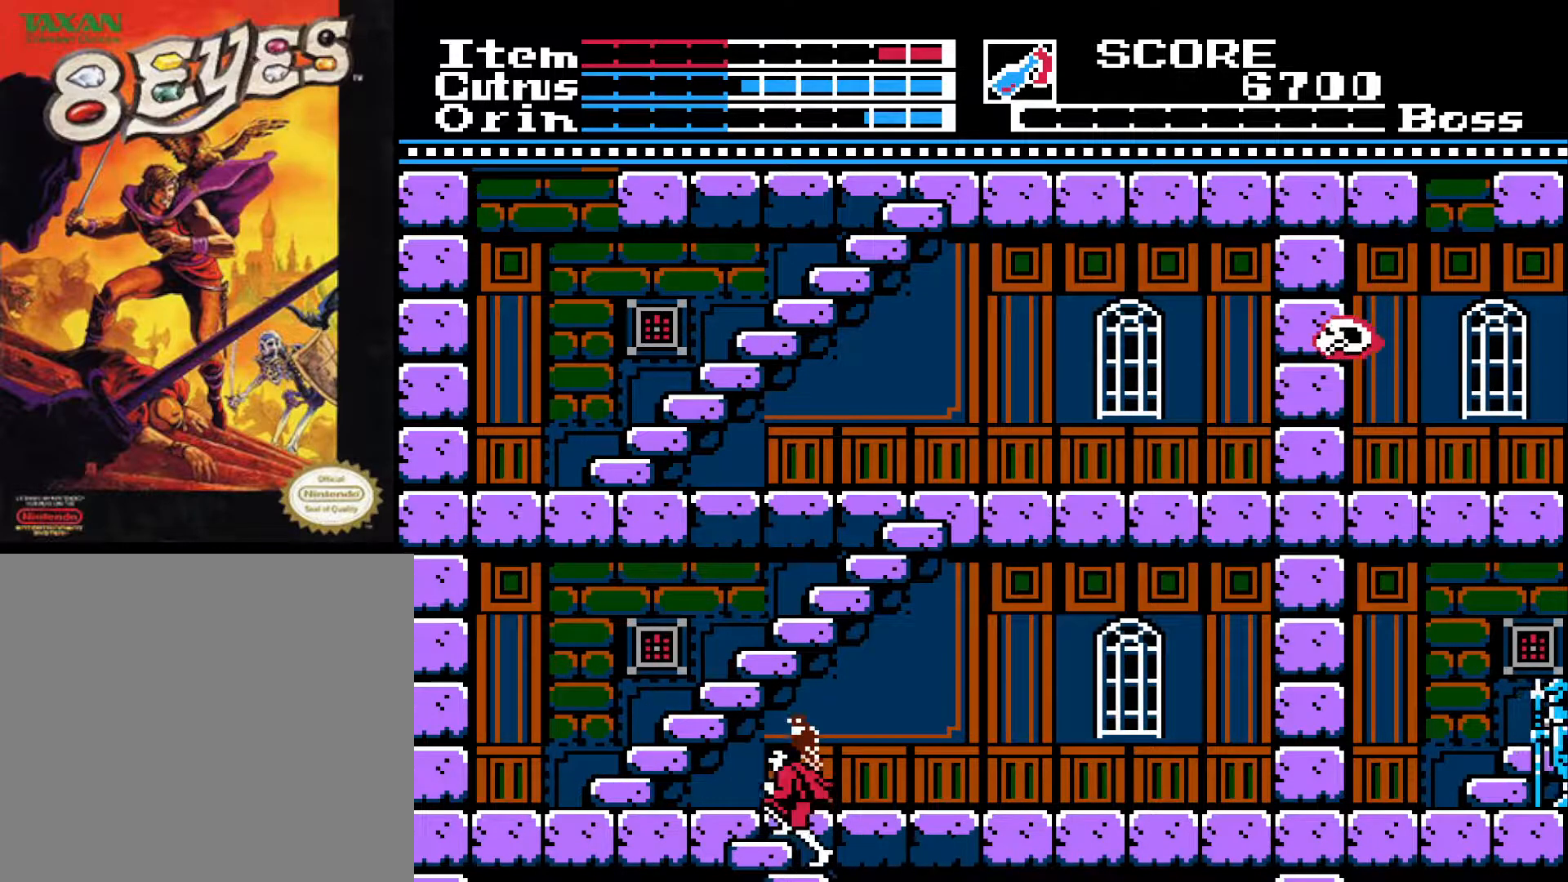
{"buttons": ["DPAD_UP"], "left_stick": "center", "right_stick": "center", "events": []}
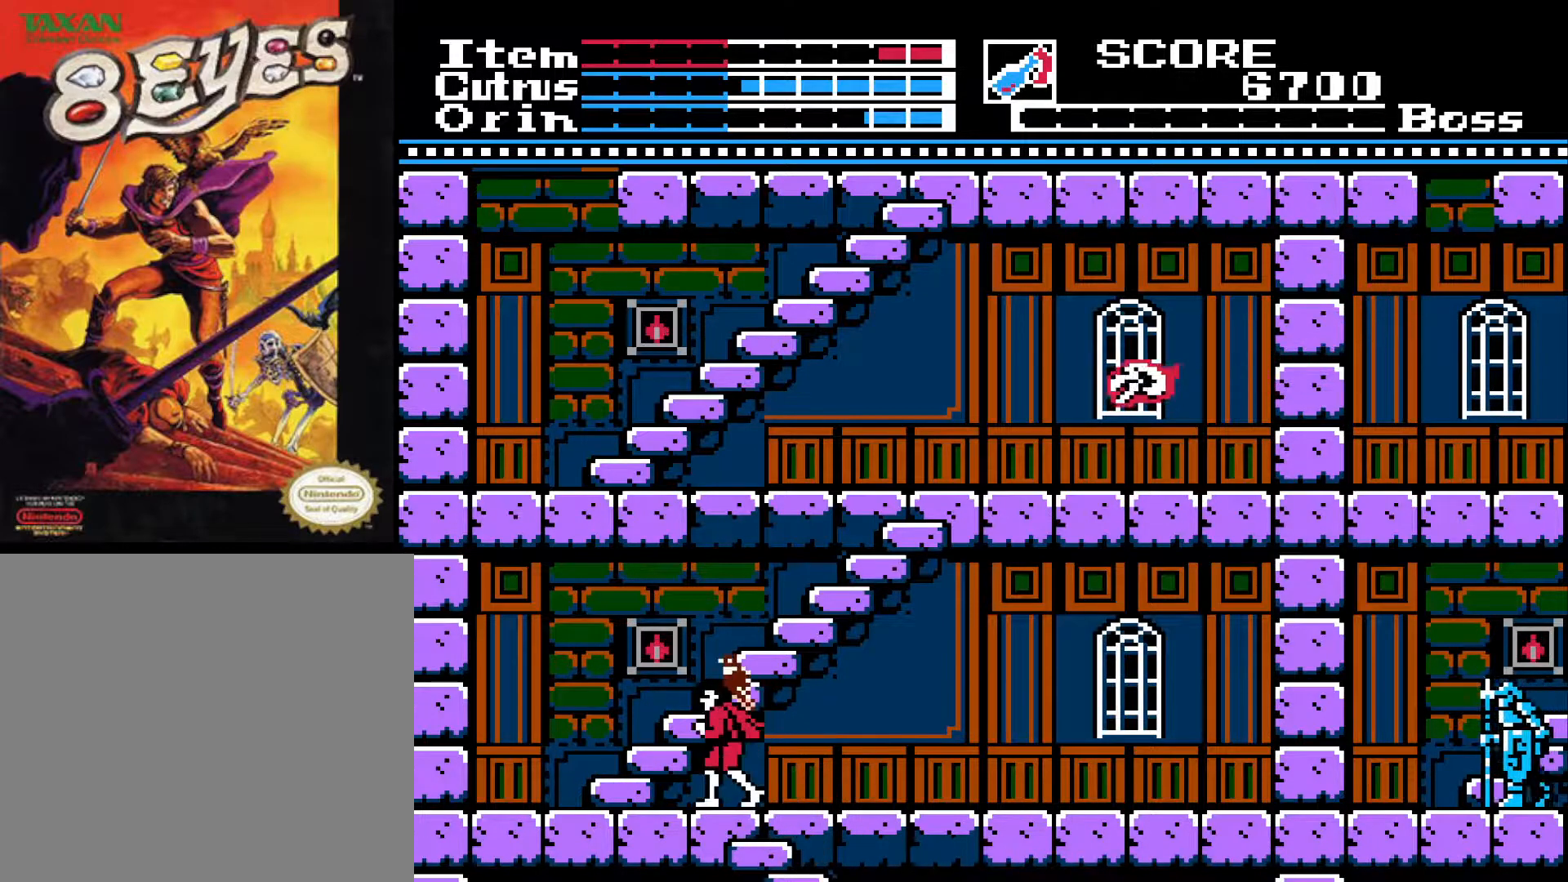
{"buttons": ["DPAD_RIGHT"], "left_stick": "center", "right_stick": "center", "events": [[17, "DPAD_RIGHT", "down"], [33, "DPAD_UP", "up"]]}
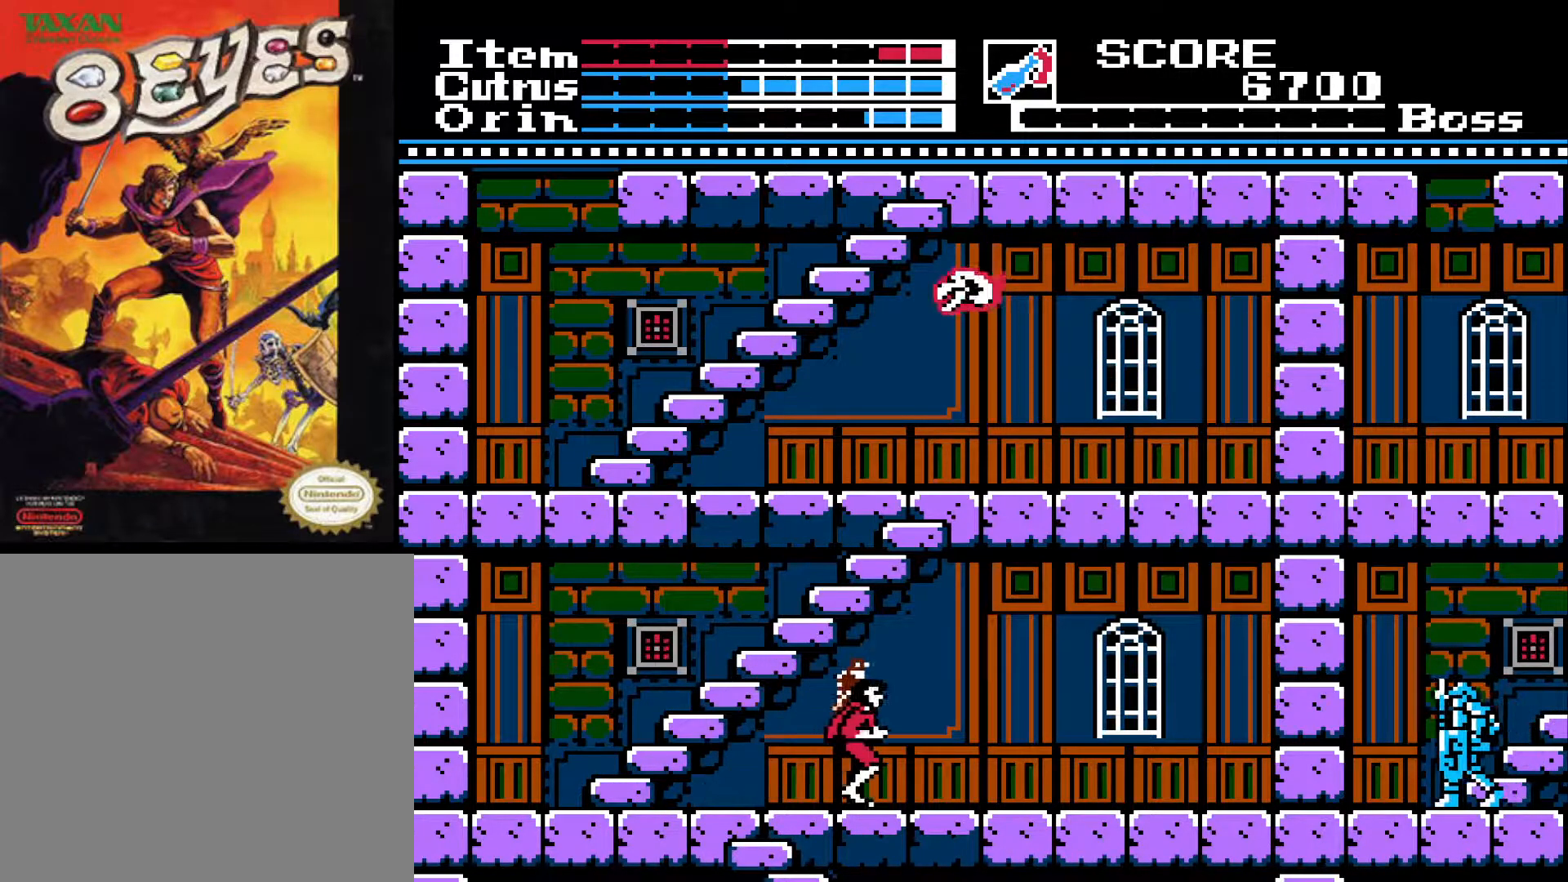
{"buttons": ["DPAD_RIGHT"], "left_stick": "center", "right_stick": "center", "events": []}
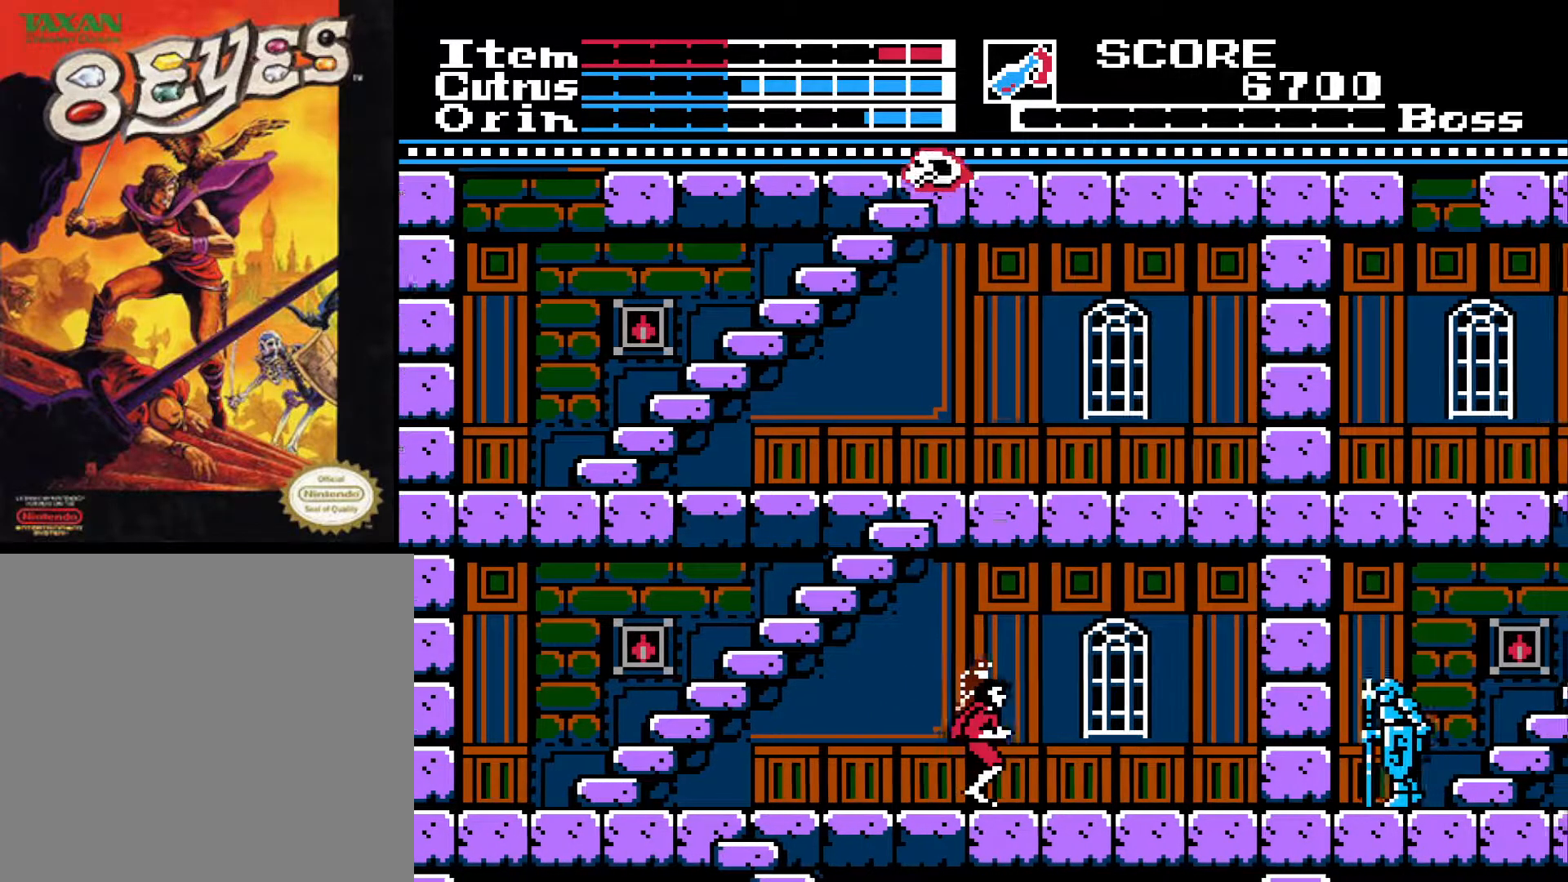
{"buttons": ["DPAD_RIGHT"], "left_stick": "center", "right_stick": "center", "events": []}
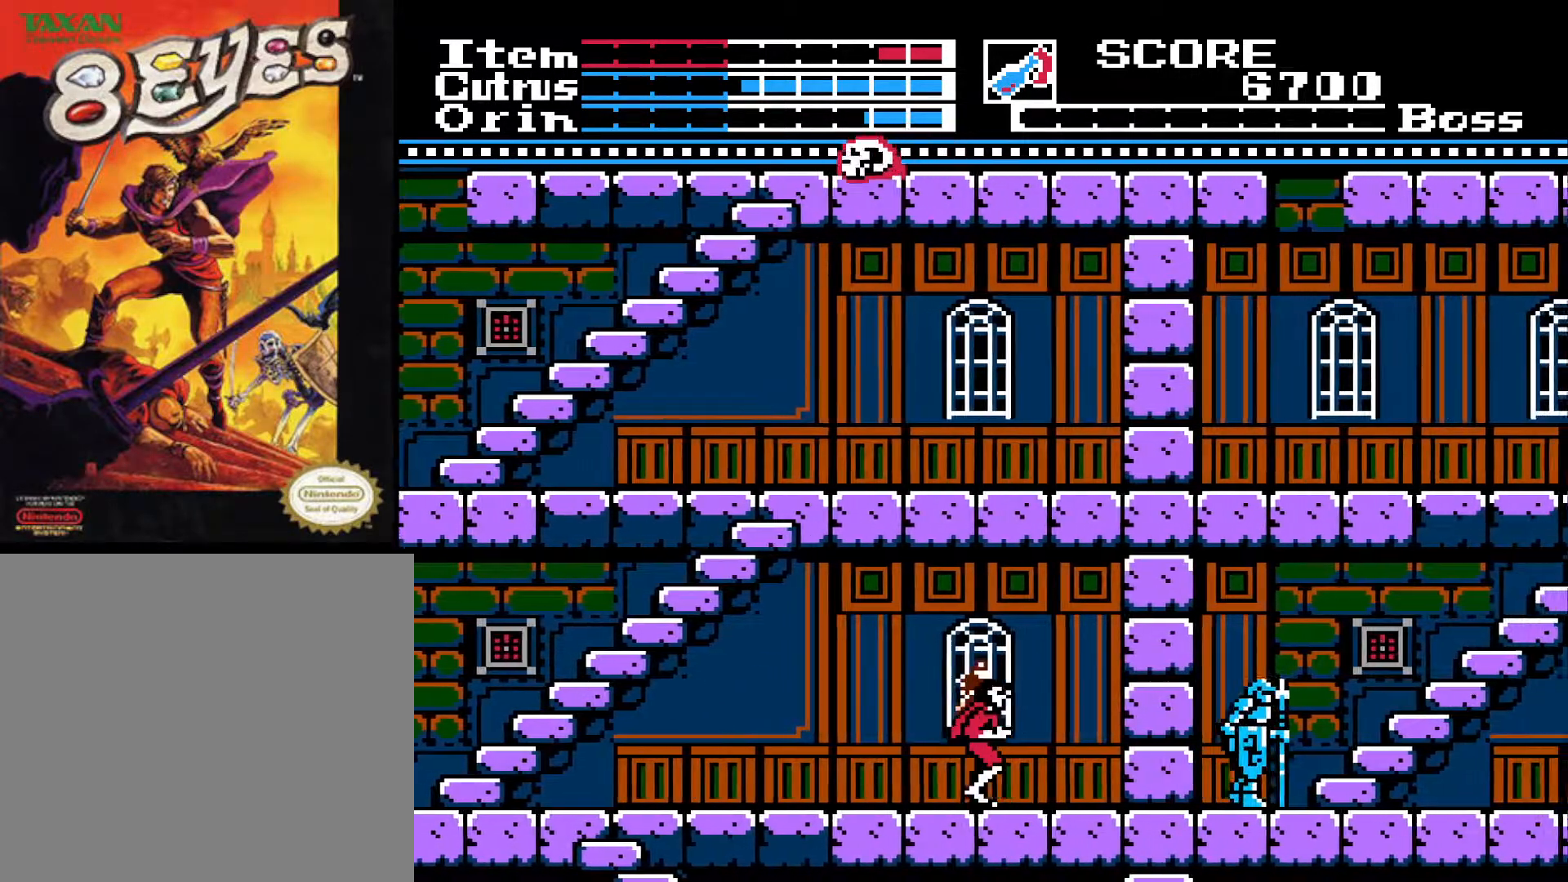
{"buttons": ["X", "DPAD_RIGHT"], "left_stick": "center", "right_stick": "center", "events": [[500, "X", "down"]]}
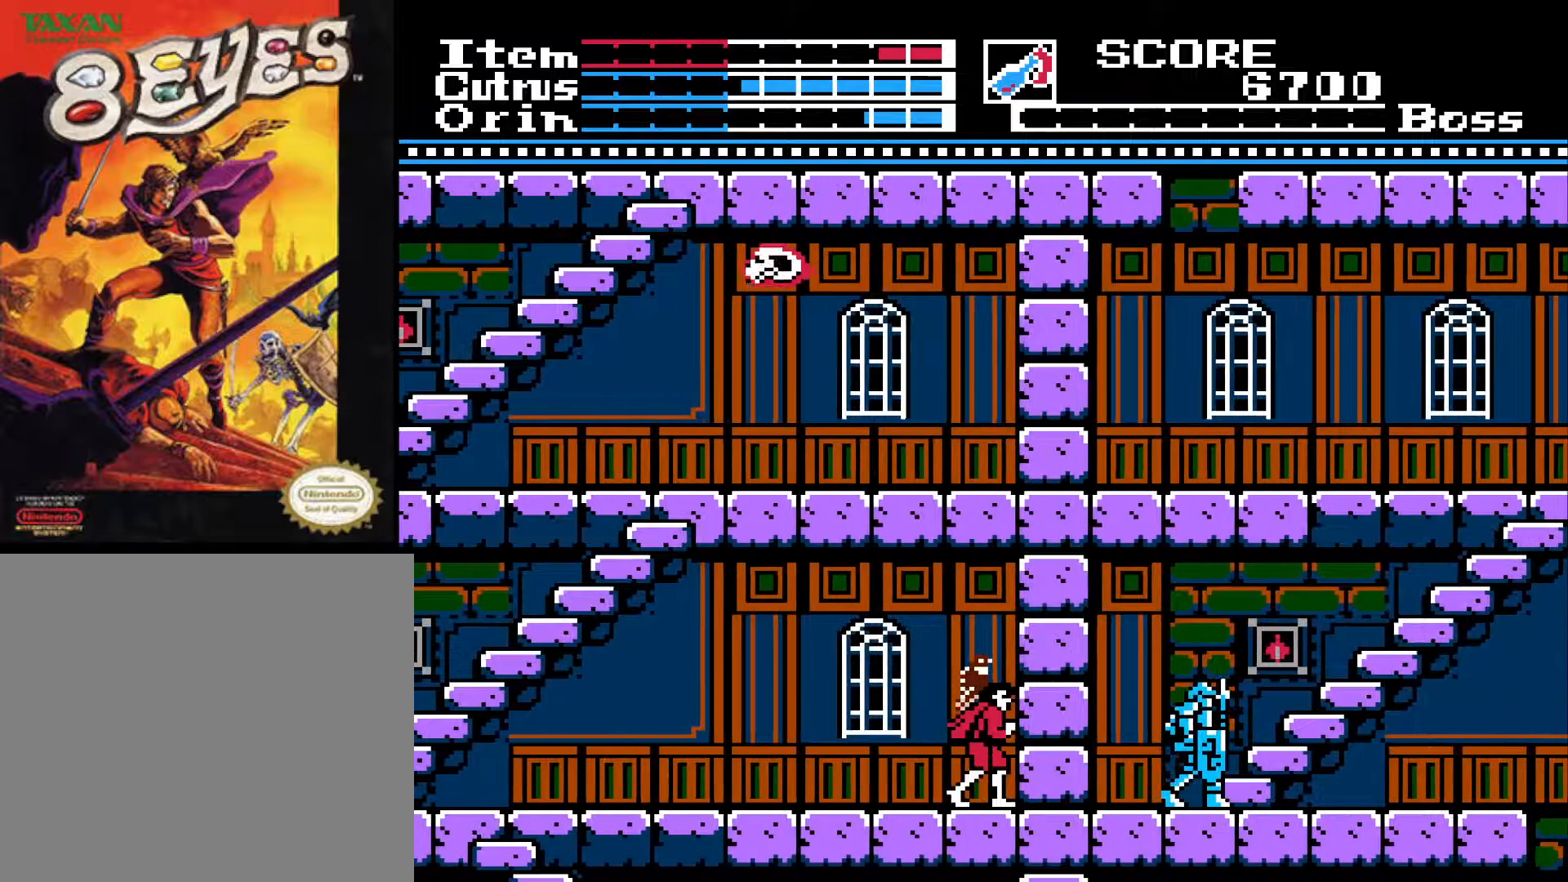
{"buttons": ["DPAD_DOWN"], "left_stick": "center", "right_stick": "center", "events": [[133, "X", "up"], [367, "DPAD_RIGHT", "up"], [483, "DPAD_DOWN", "down"]]}